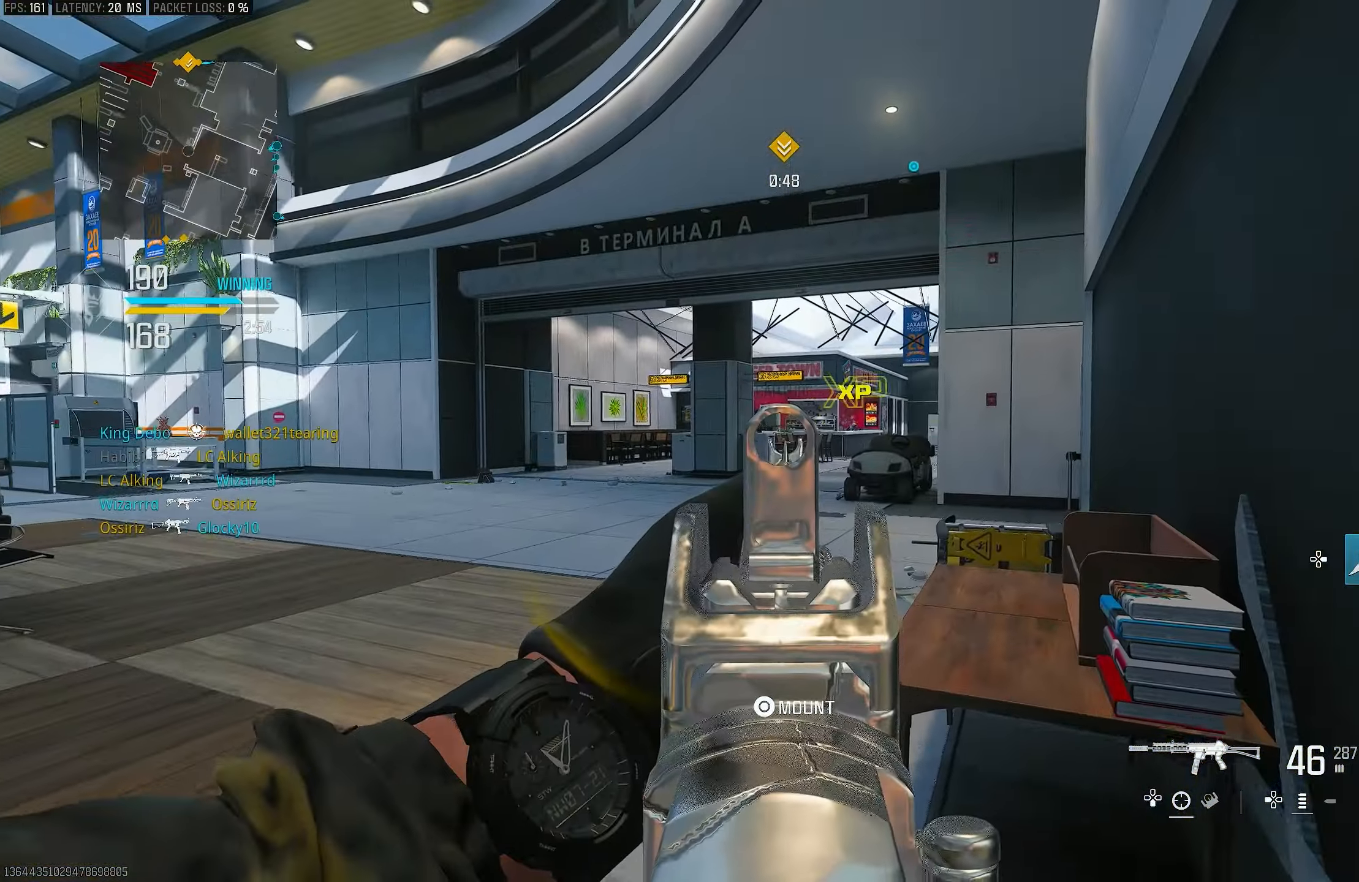
Gameplay with a controller (PlayStation layout); each line is a JSON object with the inputs held at the frame after it. "events" lists button and stick changes between this image and that frame as [ms after this image, input, new state], when the widget could be followed in between.
{"buttons": ["L1"], "left_stick": "right", "right_stick": "up", "events": [[50, "left_stick", "left"], [50, "right_stick", "center"], [116, "right_stick", "up-right"], [150, "left_stick", "up-left"], [250, "right_stick", "up"], [316, "left_stick", "up-right"], [466, "left_stick", "right"]]}
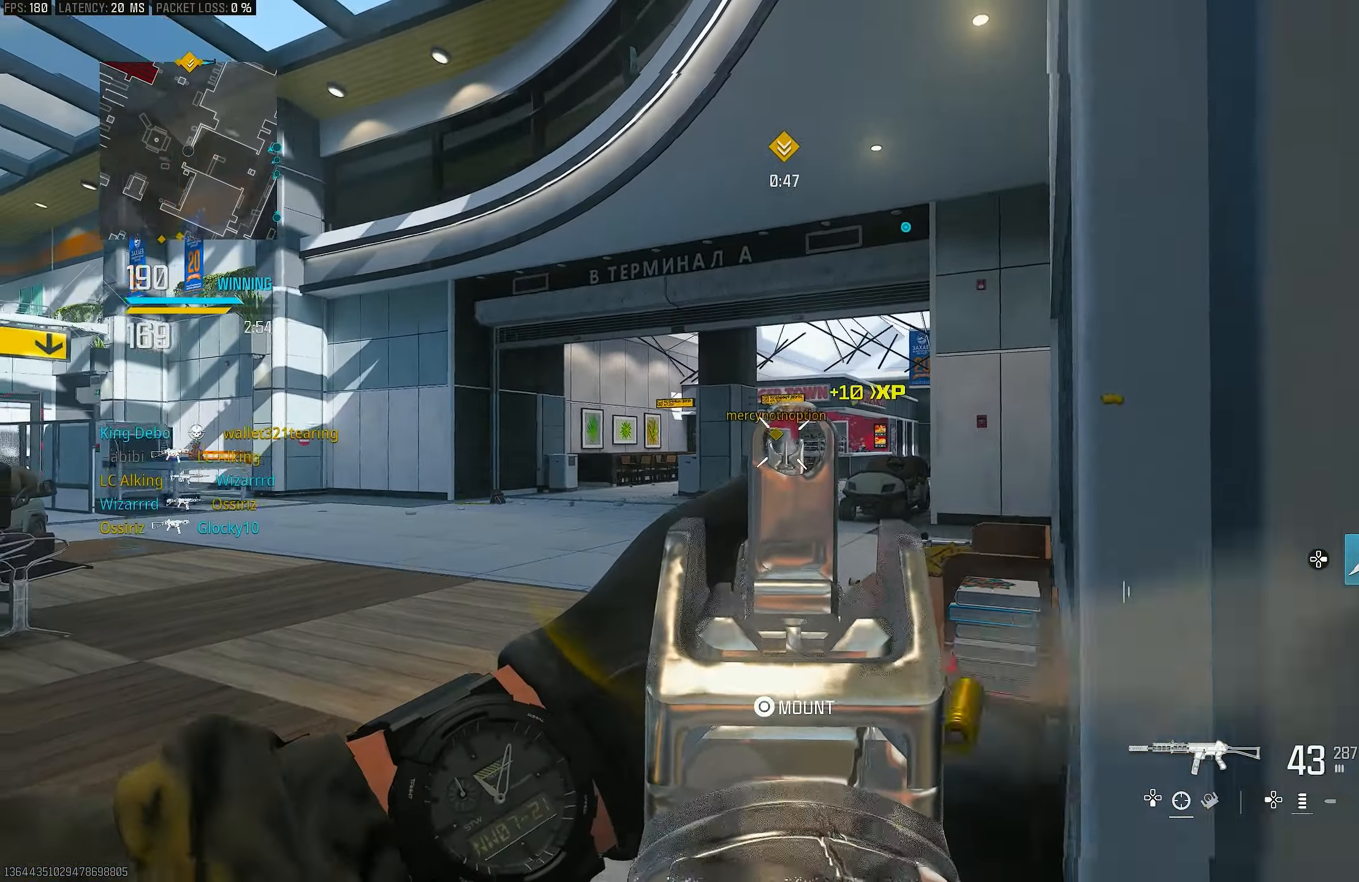
{"buttons": ["L1", "R1"], "left_stick": "center", "right_stick": "center", "events": [[50, "right_stick", "center"], [83, "left_stick", "down-right"], [150, "R1", "down"], [250, "left_stick", "down-left"], [383, "left_stick", "right"], [450, "left_stick", "center"]]}
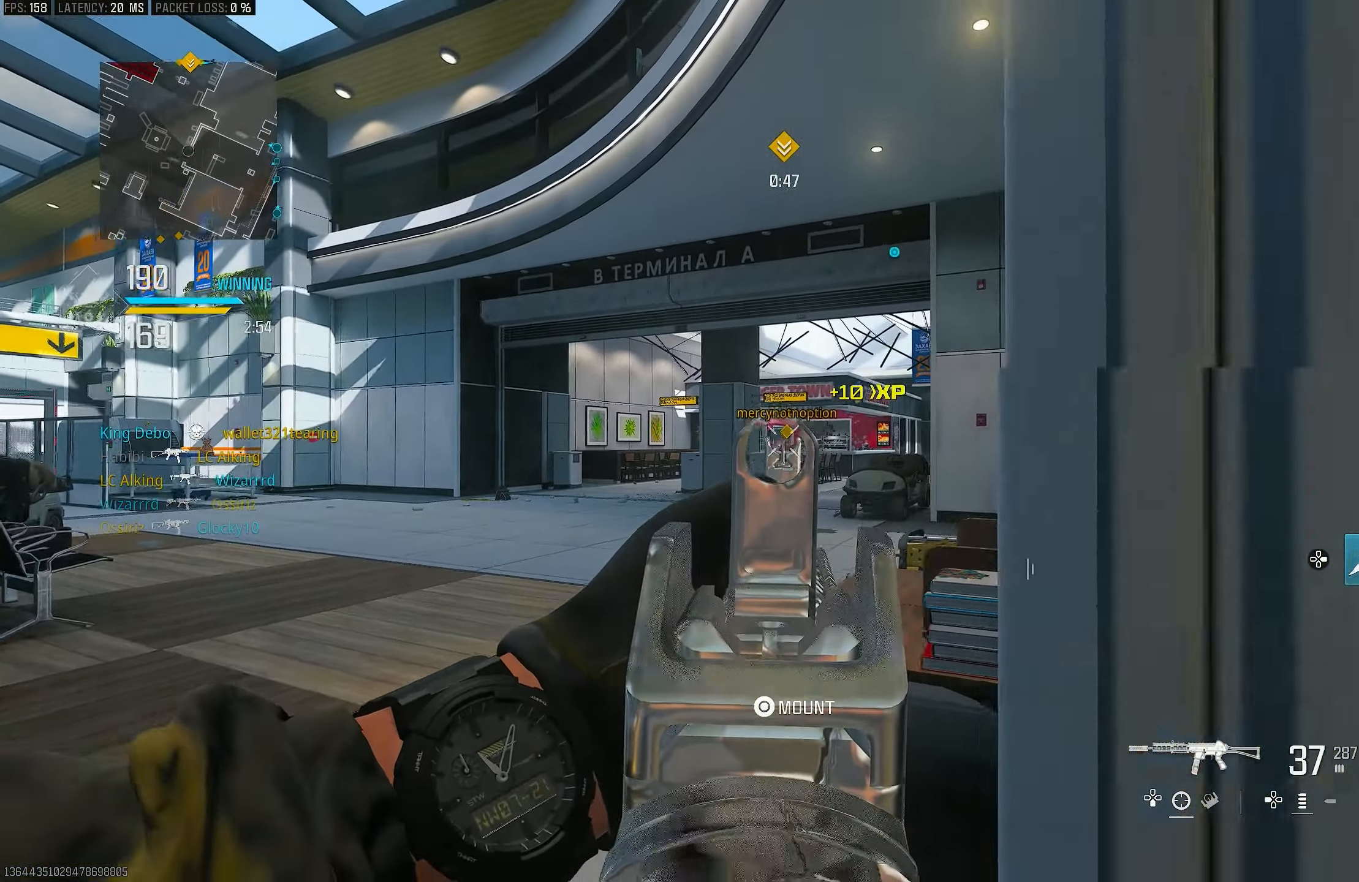
{"buttons": ["L1", "R1"], "left_stick": "left", "right_stick": "center", "events": [[16, "left_stick", "left"], [16, "right_stick", "down"], [150, "left_stick", "center"], [250, "left_stick", "right"], [450, "right_stick", "center"], [483, "left_stick", "left"]]}
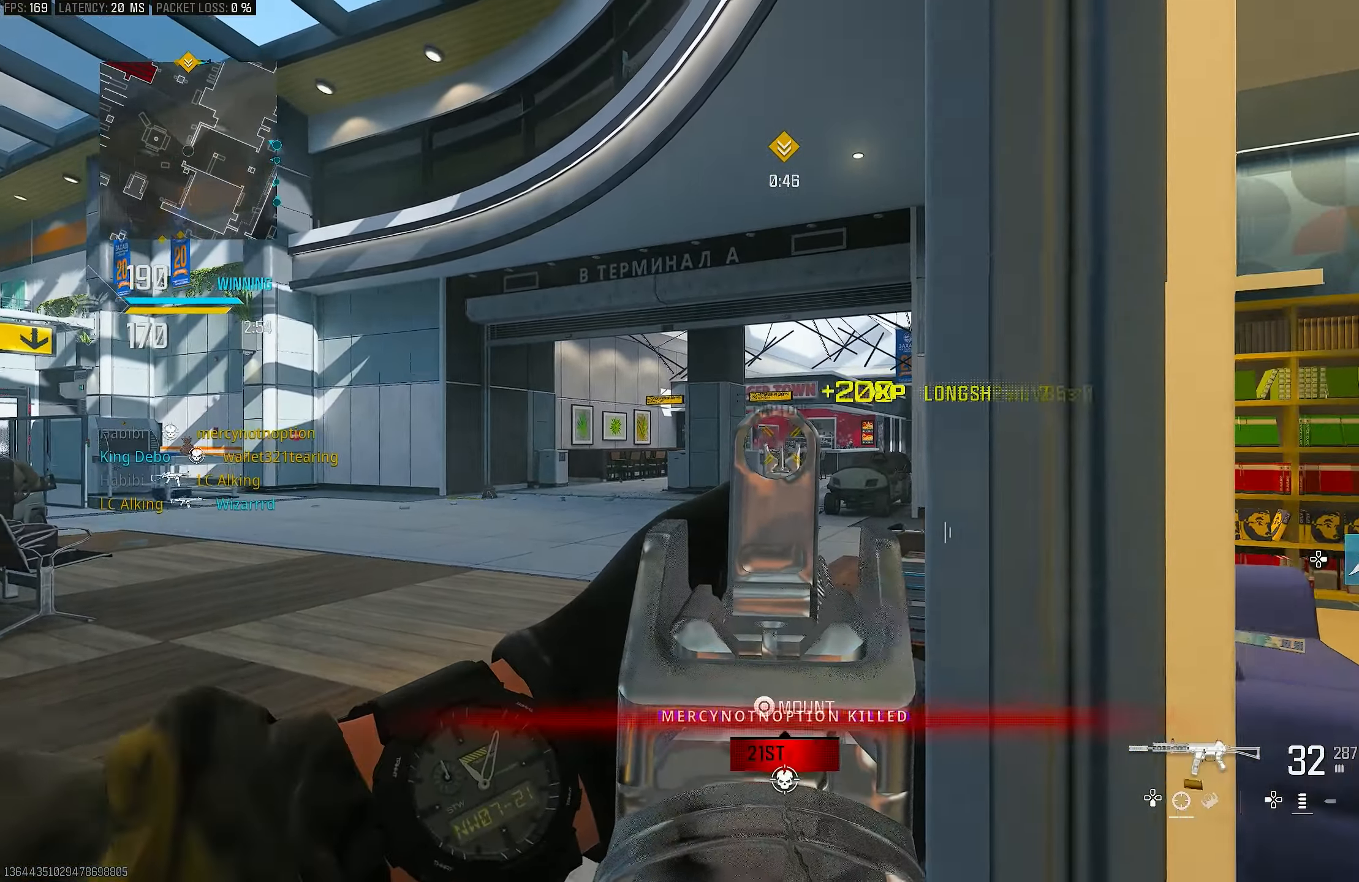
{"buttons": ["L1", "R1"], "left_stick": "right", "right_stick": "down", "events": [[83, "right_stick", "down"], [216, "left_stick", "down-right"], [483, "left_stick", "right"]]}
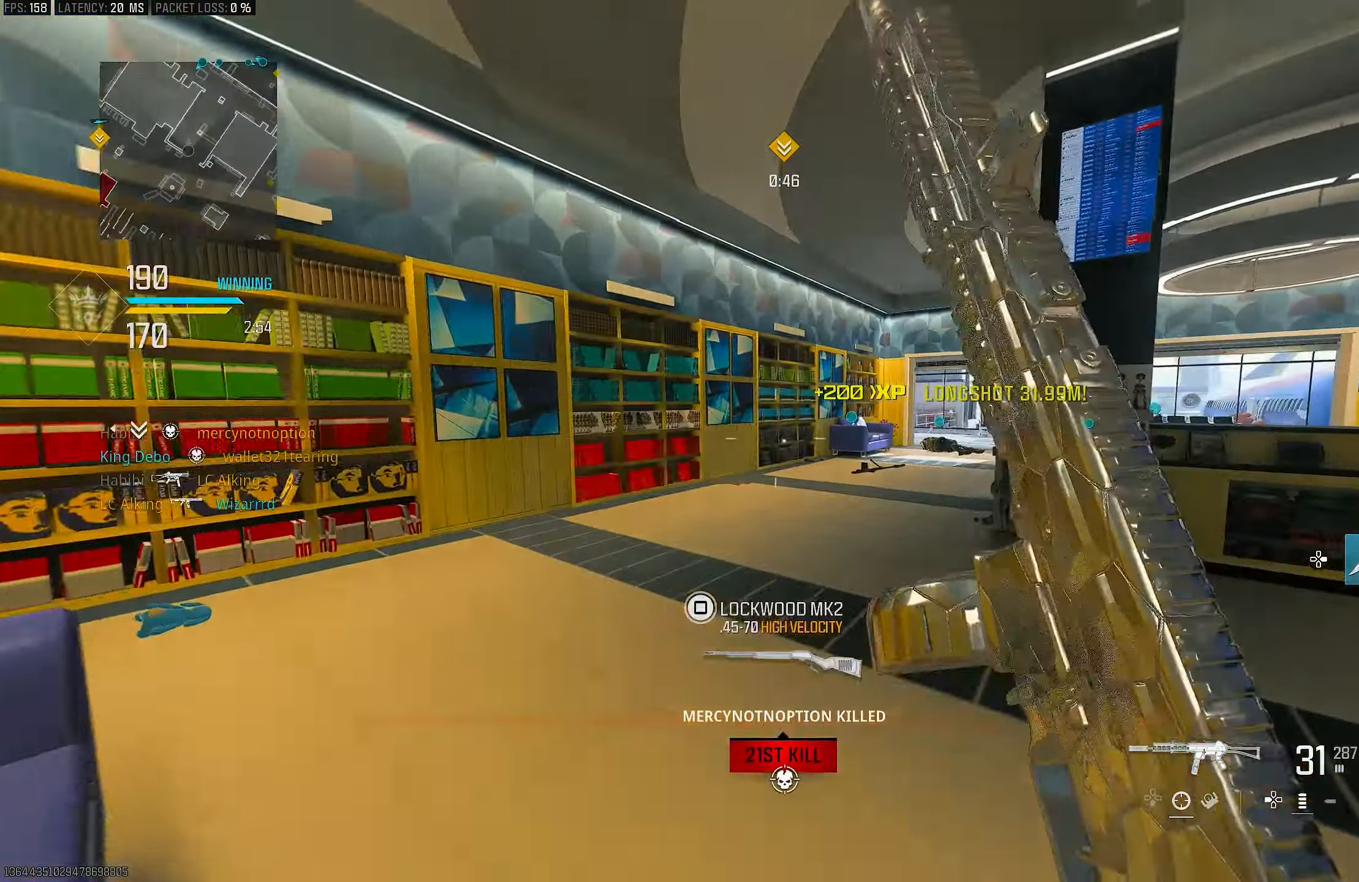
{"buttons": ["R3"], "left_stick": "up", "right_stick": "right", "events": [[16, "L1", "up"], [16, "R1", "up"], [50, "right_stick", "right"], [83, "left_stick", "up-right"], [183, "left_stick", "up"], [216, "L3", "down"], [283, "right_stick", "down-right"], [383, "L3", "up"], [416, "R3", "down"], [416, "right_stick", "center"], [466, "right_stick", "right"]]}
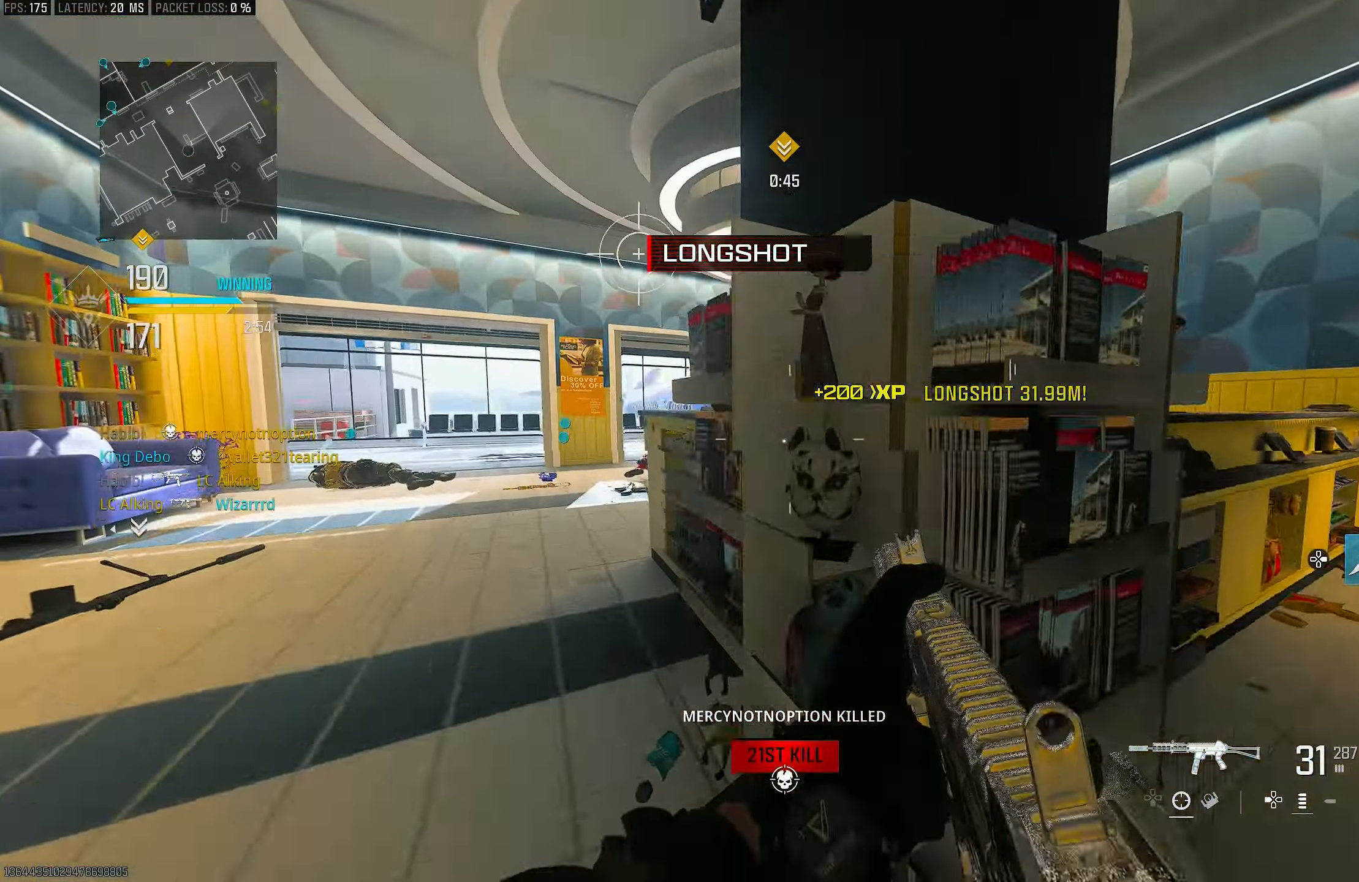
{"buttons": [], "left_stick": "up-left", "right_stick": "center", "events": [[16, "R3", "up"], [133, "left_stick", "up-left"], [183, "R3", "down"], [216, "CROSS", "down"], [250, "R3", "up"], [283, "CROSS", "up"], [283, "right_stick", "center"]]}
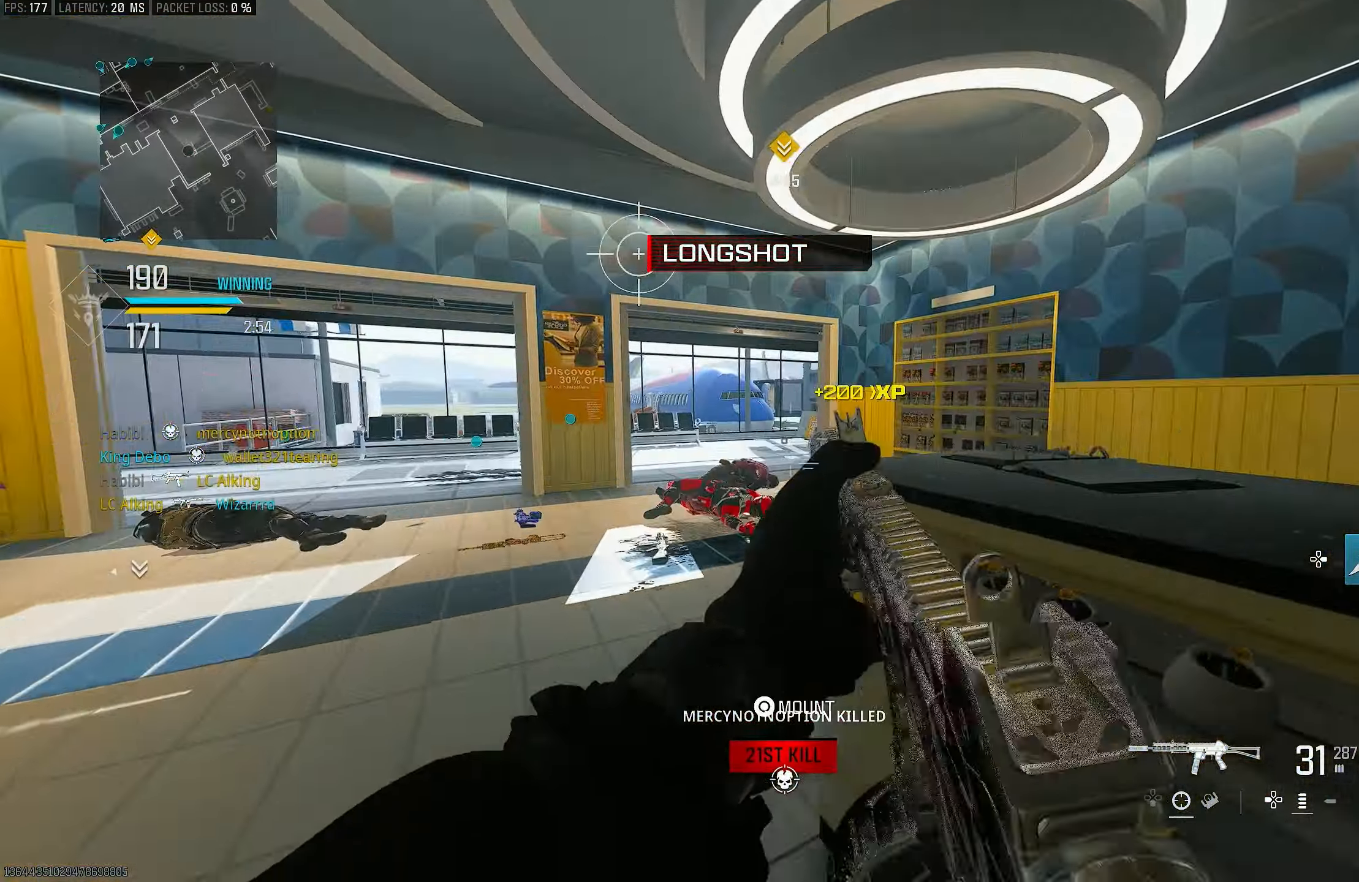
{"buttons": [], "left_stick": "up", "right_stick": "right", "events": [[50, "L3", "down"], [150, "L1", "down"], [150, "L3", "up"], [250, "L1", "up"], [467, "right_stick", "right"], [483, "left_stick", "up"]]}
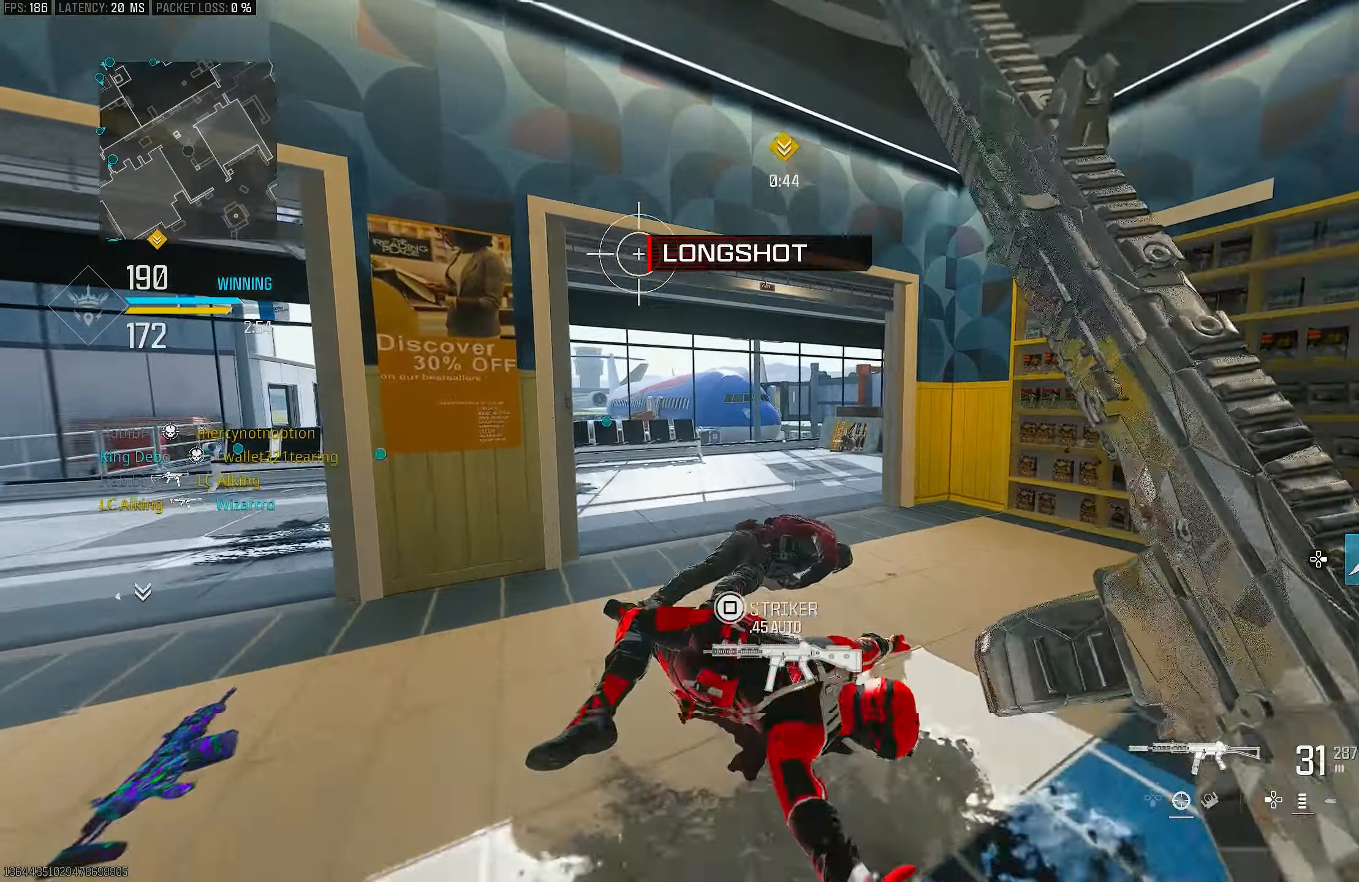
{"buttons": [], "left_stick": "up", "right_stick": "center", "events": [[67, "right_stick", "center"], [250, "right_stick", "left"], [383, "R3", "down"], [383, "right_stick", "center"], [450, "R3", "up"]]}
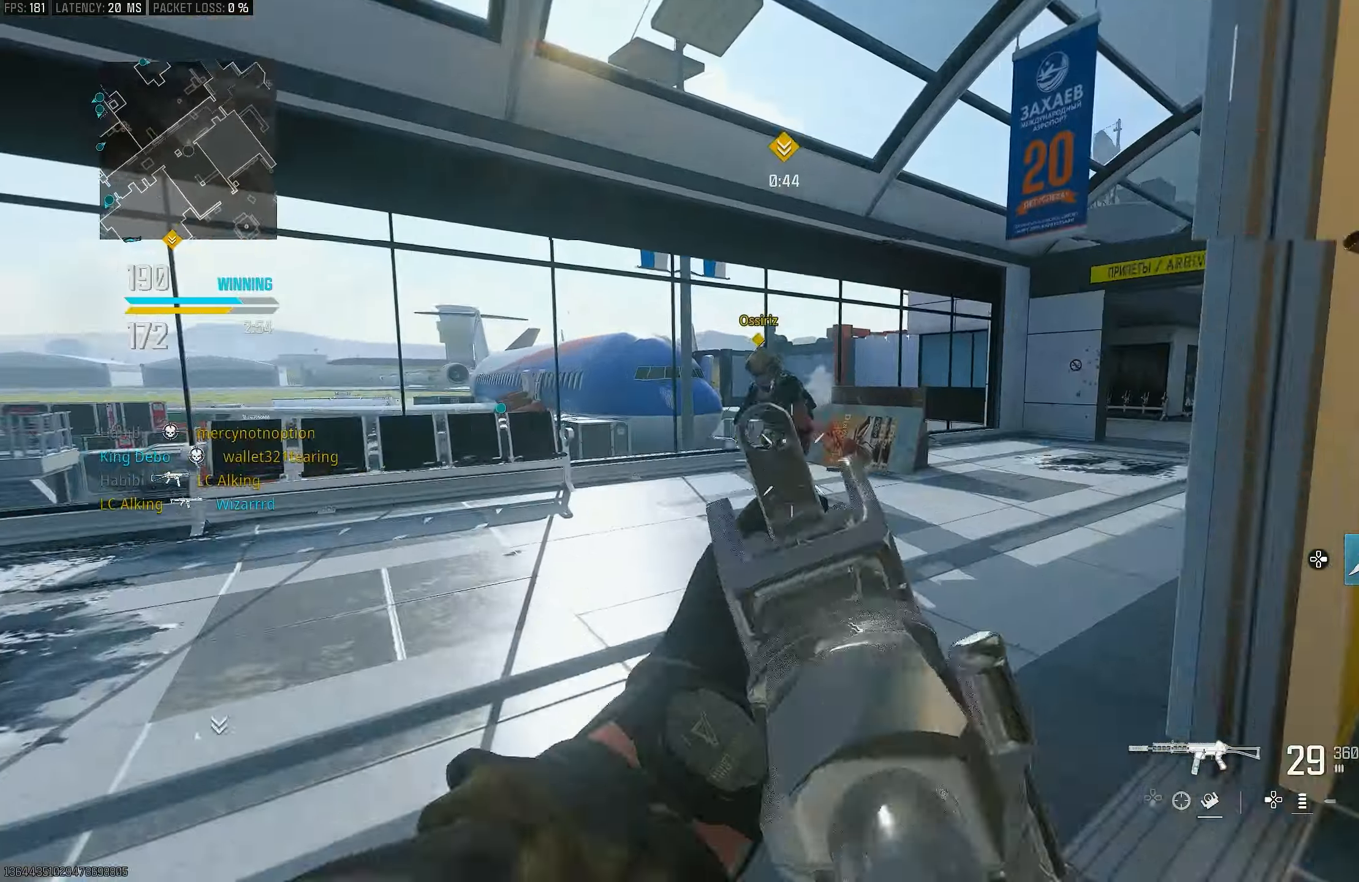
{"buttons": ["L1", "R1"], "left_stick": "down-right", "right_stick": "left", "events": [[83, "R3", "down"], [117, "CROSS", "down"], [117, "right_stick", "right"], [150, "R3", "up"], [167, "left_stick", "up-left"], [183, "L1", "down"], [250, "CROSS", "up"], [250, "right_stick", "center"], [283, "R1", "down"], [317, "right_stick", "left"], [383, "left_stick", "down-right"]]}
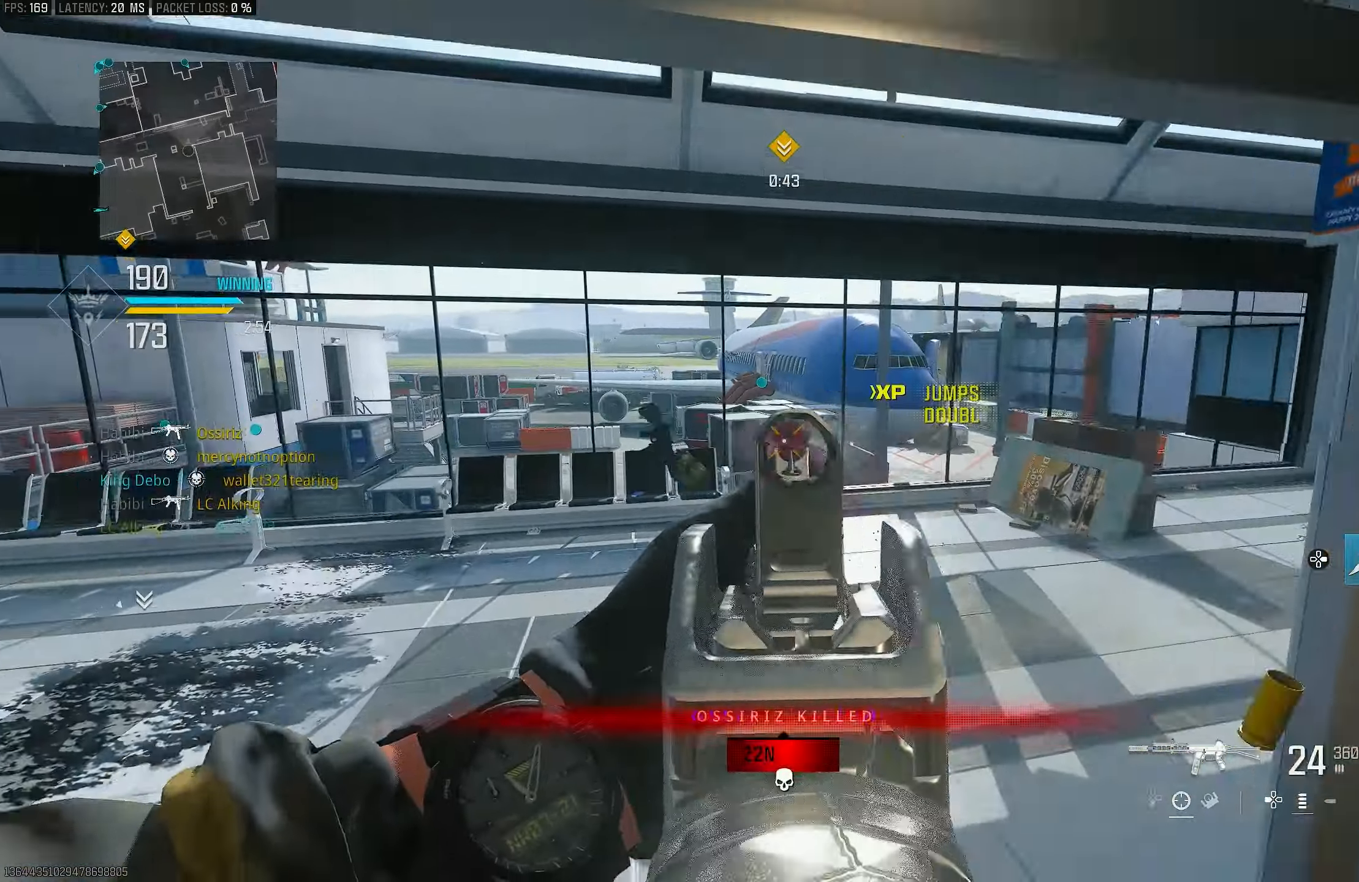
{"buttons": ["SQUARE"], "left_stick": "down", "right_stick": "center", "events": [[150, "CROSS", "down"], [283, "CROSS", "up"], [317, "left_stick", "down"], [317, "right_stick", "center"], [350, "L1", "up"], [450, "R1", "up"], [450, "SQUARE", "down"]]}
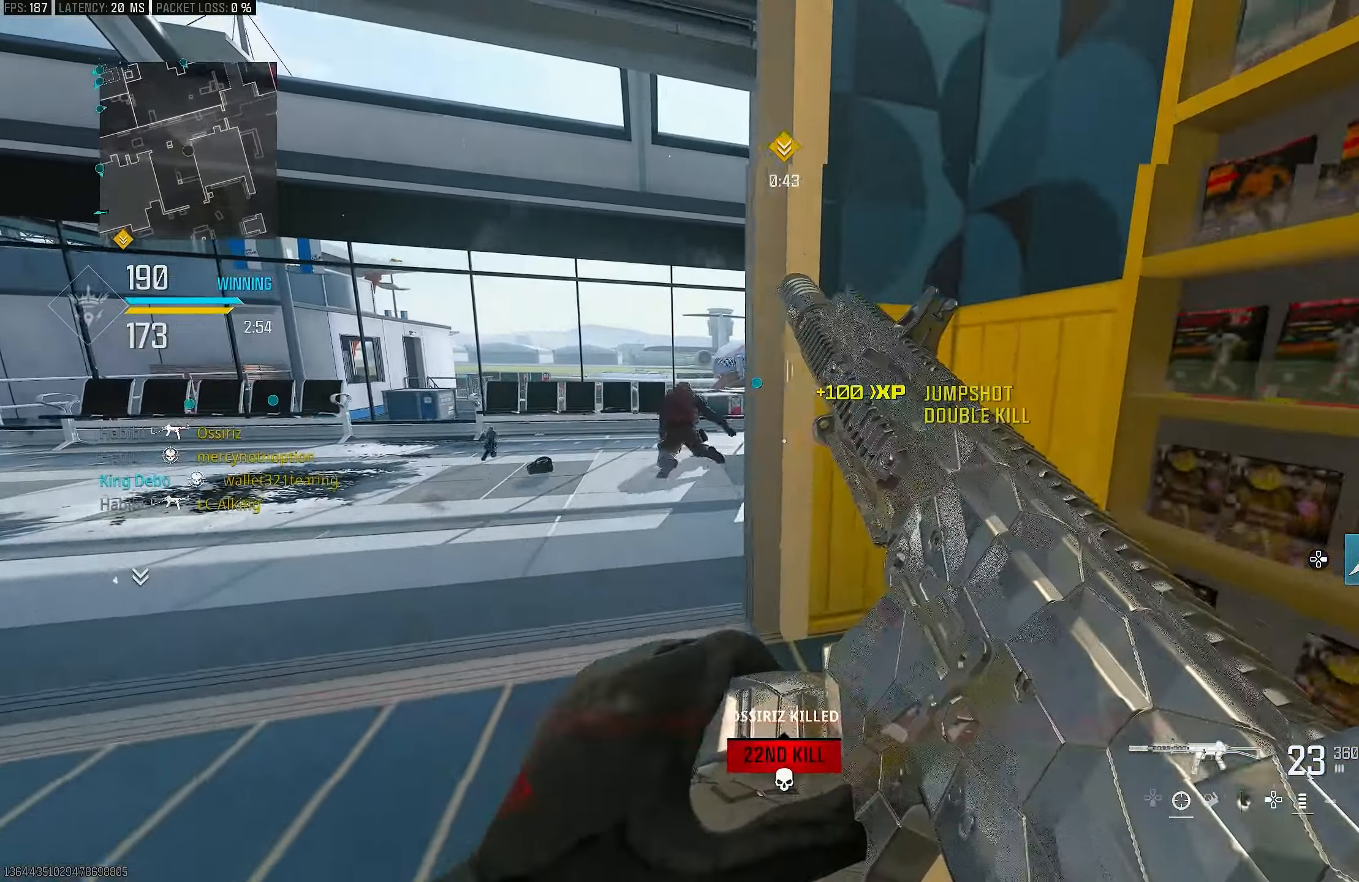
{"buttons": ["R3"], "left_stick": "down-right", "right_stick": "center", "events": [[17, "SQUARE", "up"], [83, "left_stick", "down-right"], [317, "R3", "down"]]}
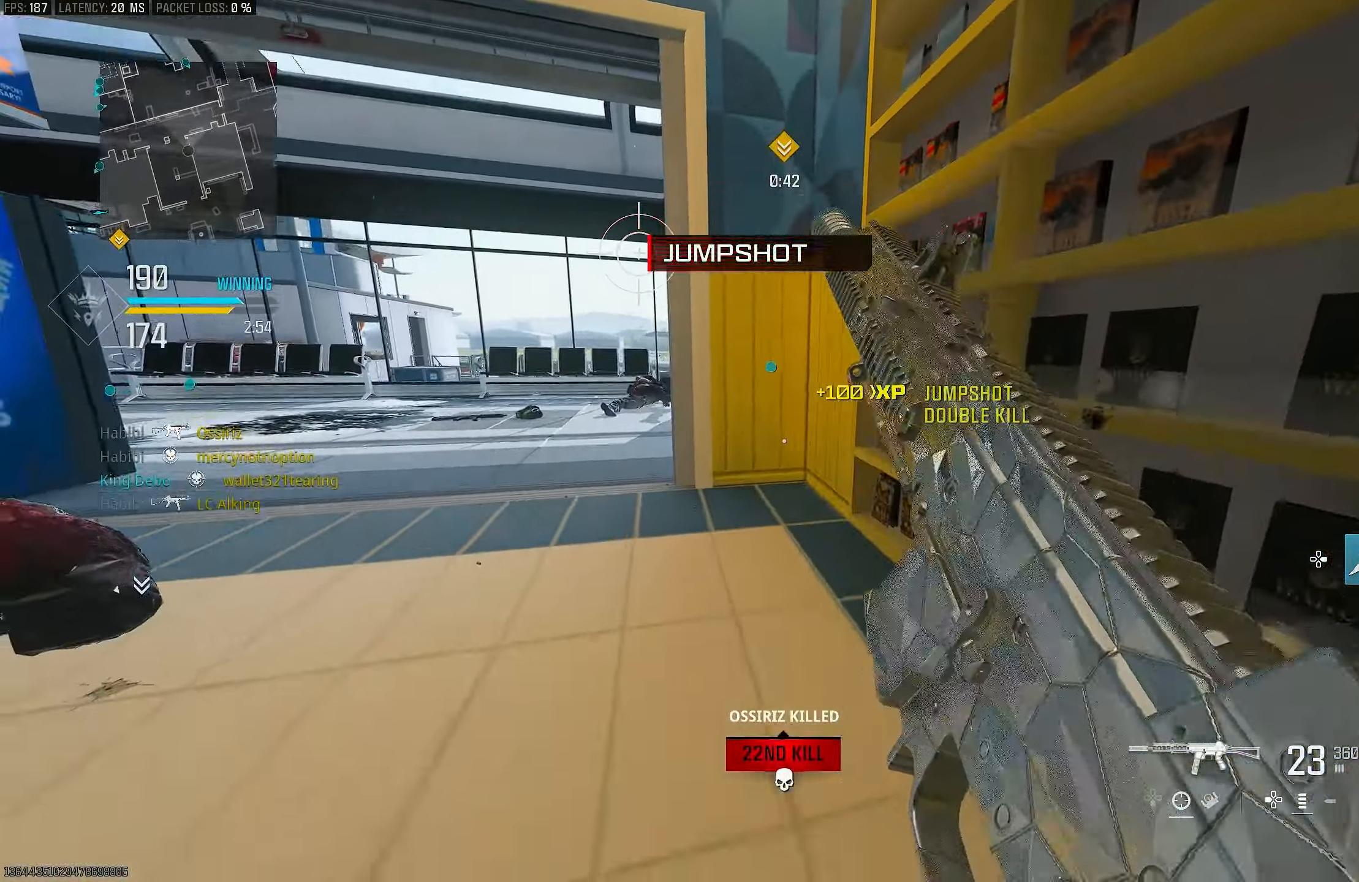
{"buttons": [], "left_stick": "down-left", "right_stick": "center", "events": [[183, "left_stick", "down-left"], [450, "R3", "up"]]}
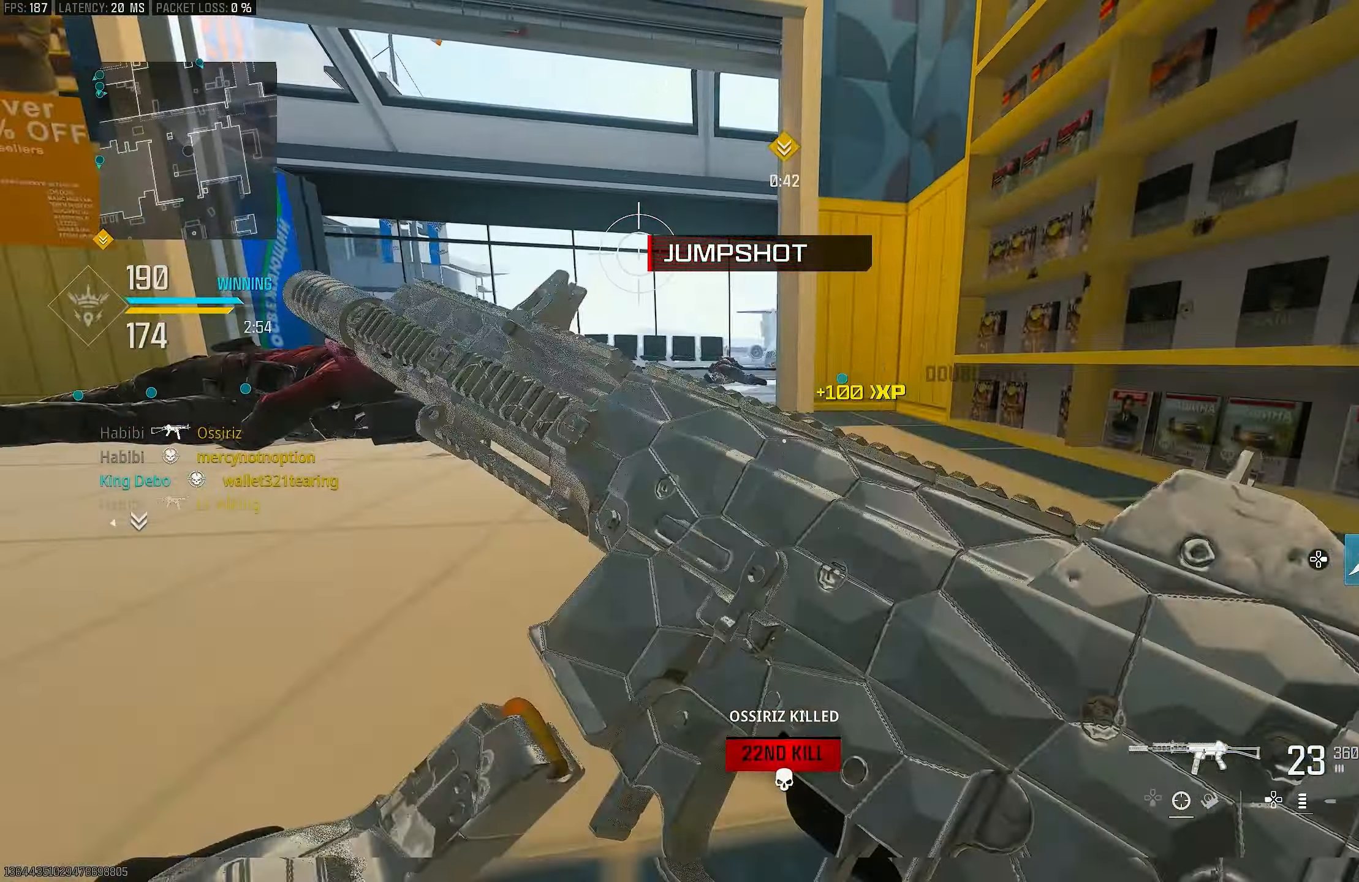
{"buttons": [], "left_stick": "down-left", "right_stick": "center", "events": []}
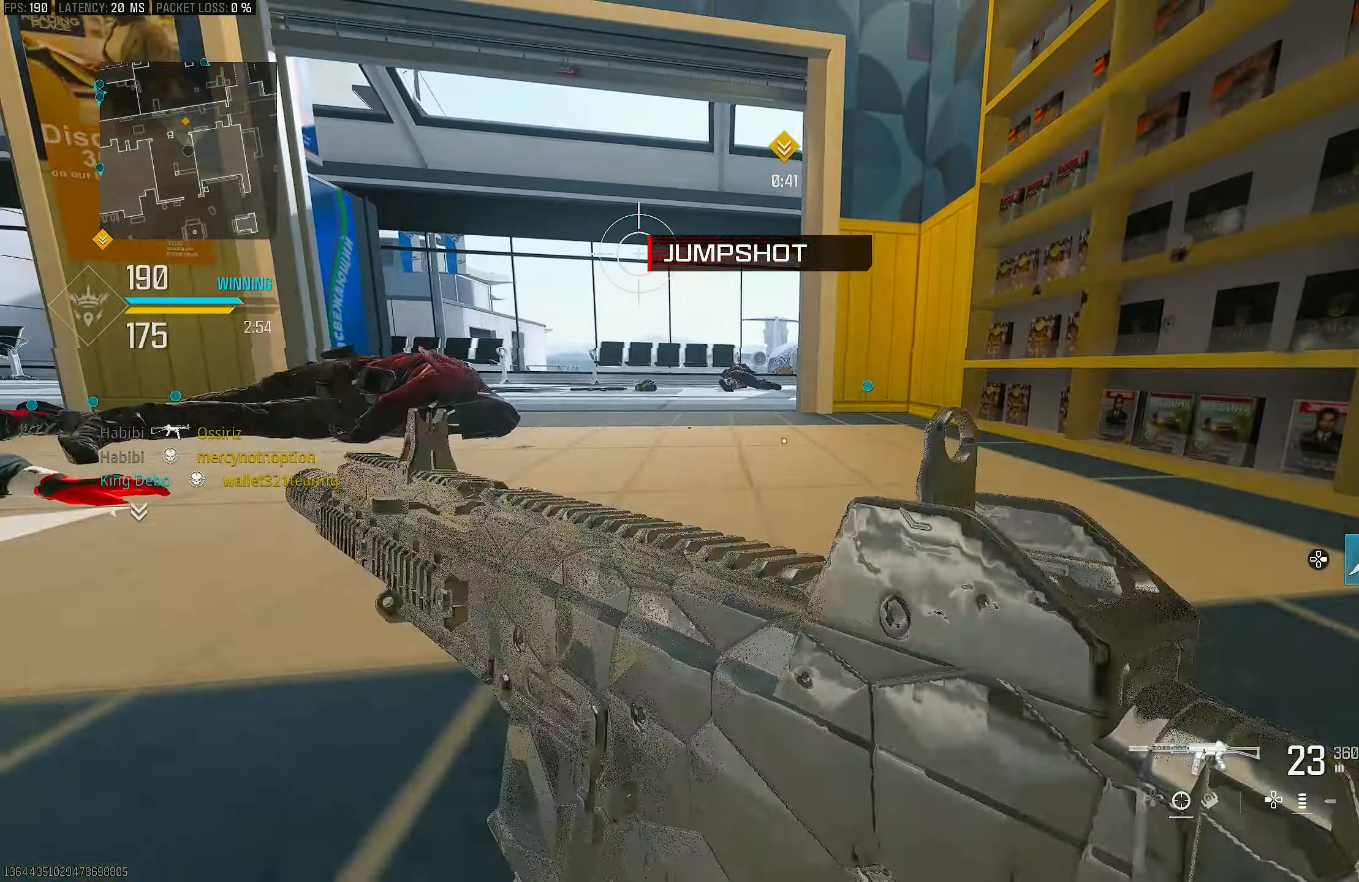
{"buttons": [], "left_stick": "left", "right_stick": "center", "events": [[450, "left_stick", "left"]]}
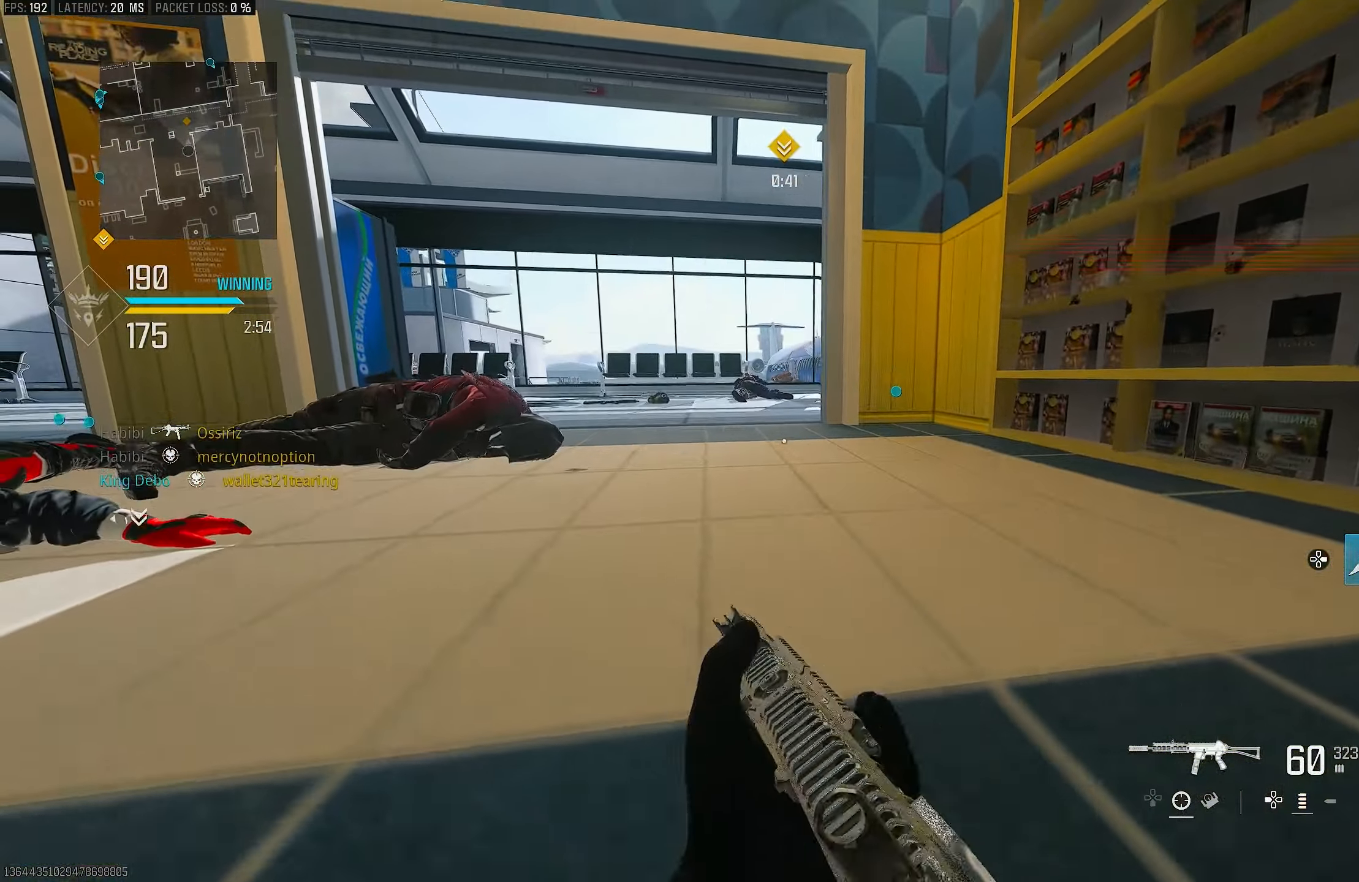
{"buttons": ["L3"], "left_stick": "up-left", "right_stick": "center", "events": [[317, "CROSS", "down"], [317, "left_stick", "up-left"], [383, "CROSS", "up"], [450, "L3", "down"]]}
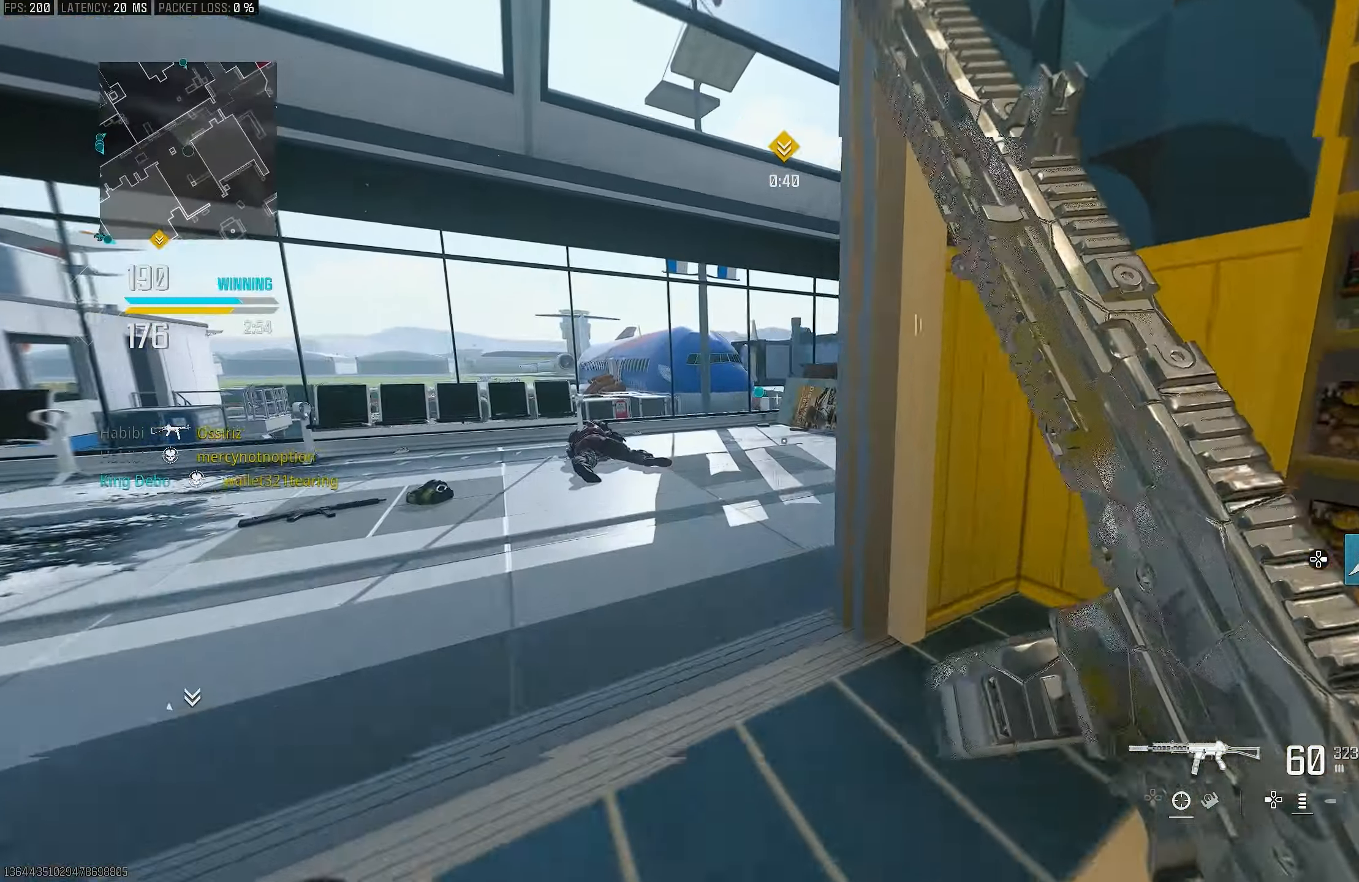
{"buttons": [], "left_stick": "up-left", "right_stick": "right", "events": [[50, "L3", "up"], [117, "right_stick", "right"], [350, "right_stick", "center"], [483, "right_stick", "right"]]}
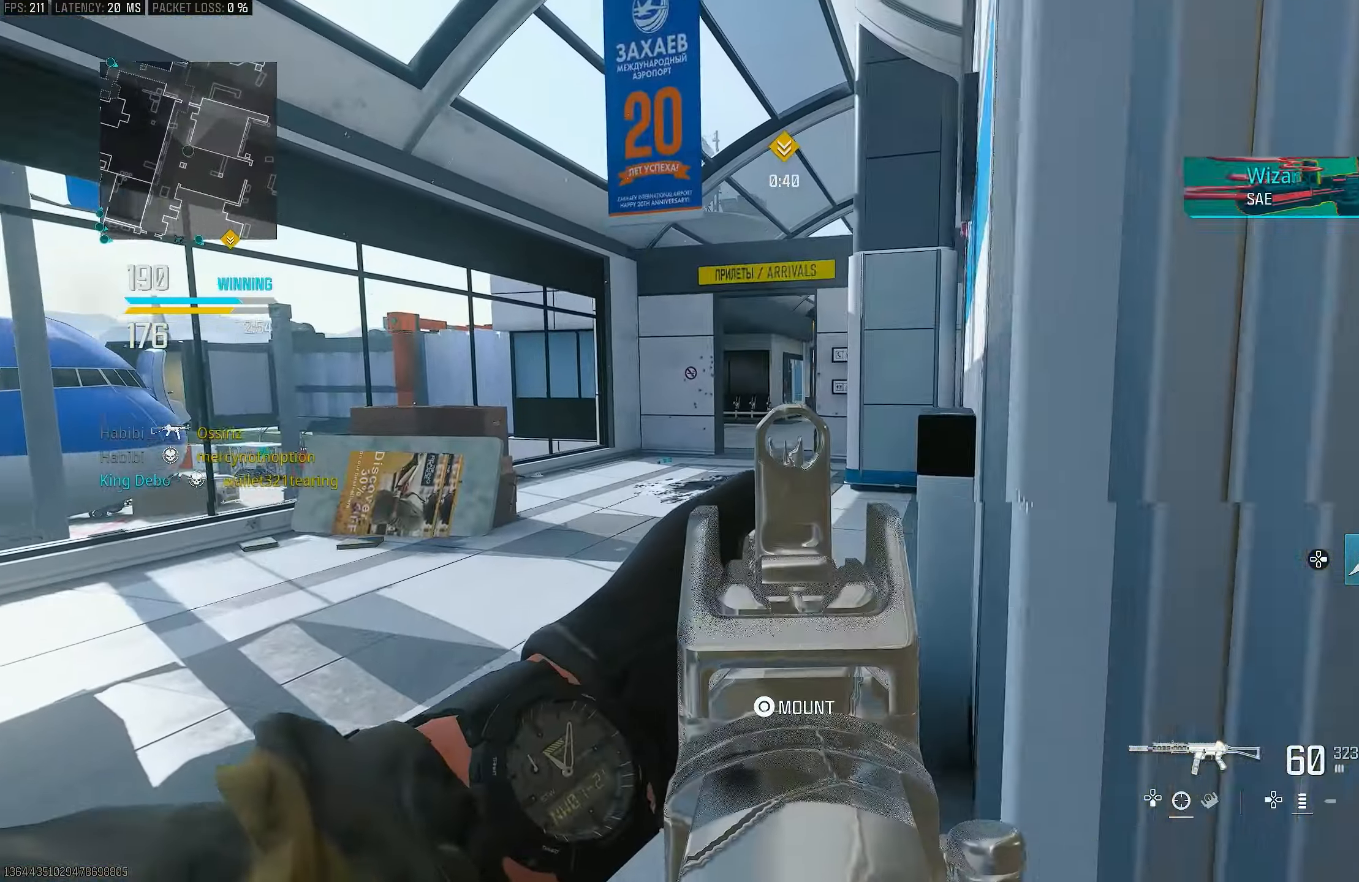
{"buttons": ["L1"], "left_stick": "up-left", "right_stick": "up-right", "events": [[17, "L1", "down"], [150, "right_stick", "center"], [317, "right_stick", "up-right"]]}
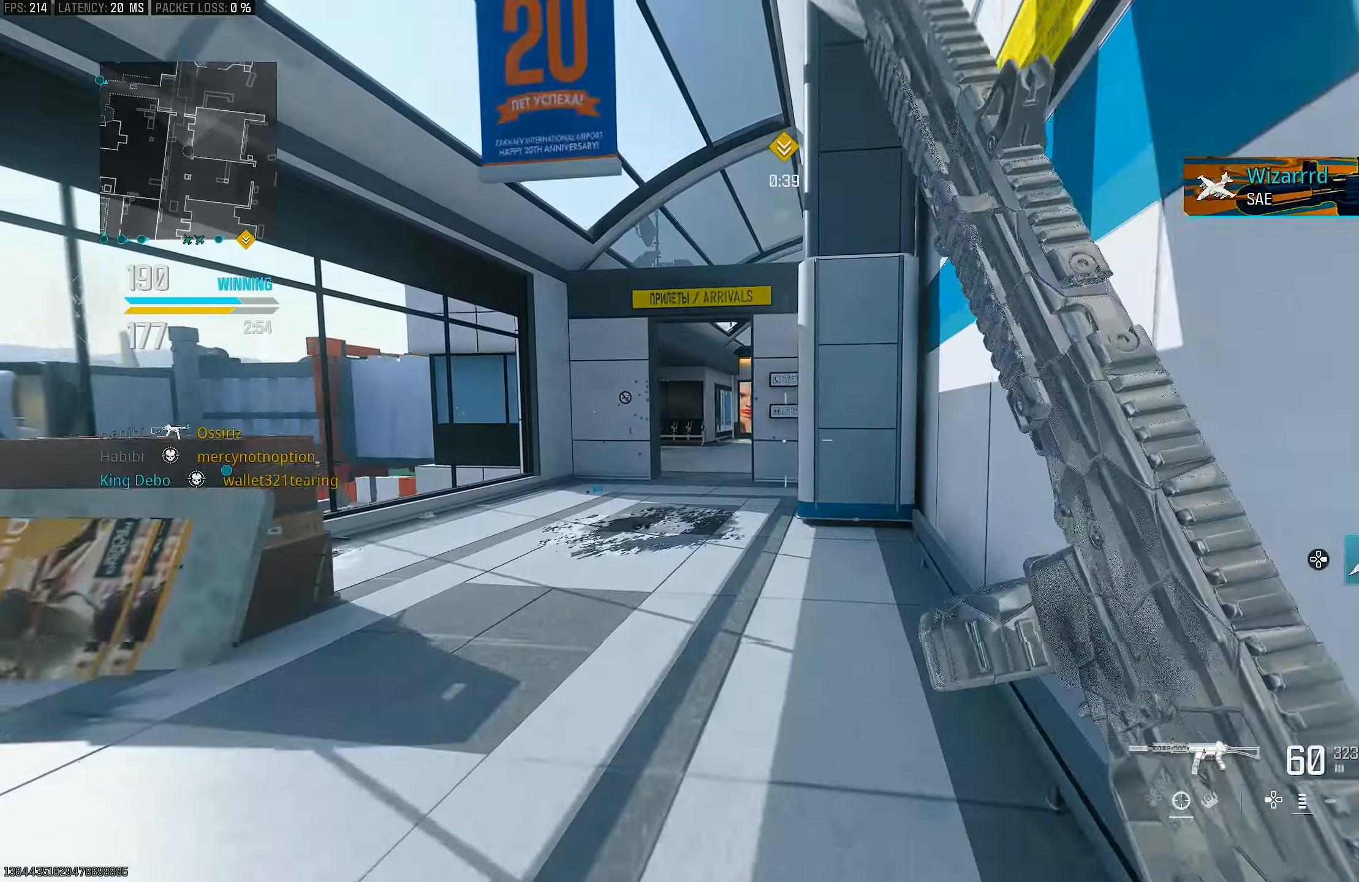
{"buttons": [], "left_stick": "up", "right_stick": "center", "events": [[17, "left_stick", "up"], [50, "L1", "up"], [84, "right_stick", "right"], [117, "L3", "down"], [184, "right_stick", "center"], [217, "L3", "up"], [384, "R3", "down"], [484, "R3", "up"]]}
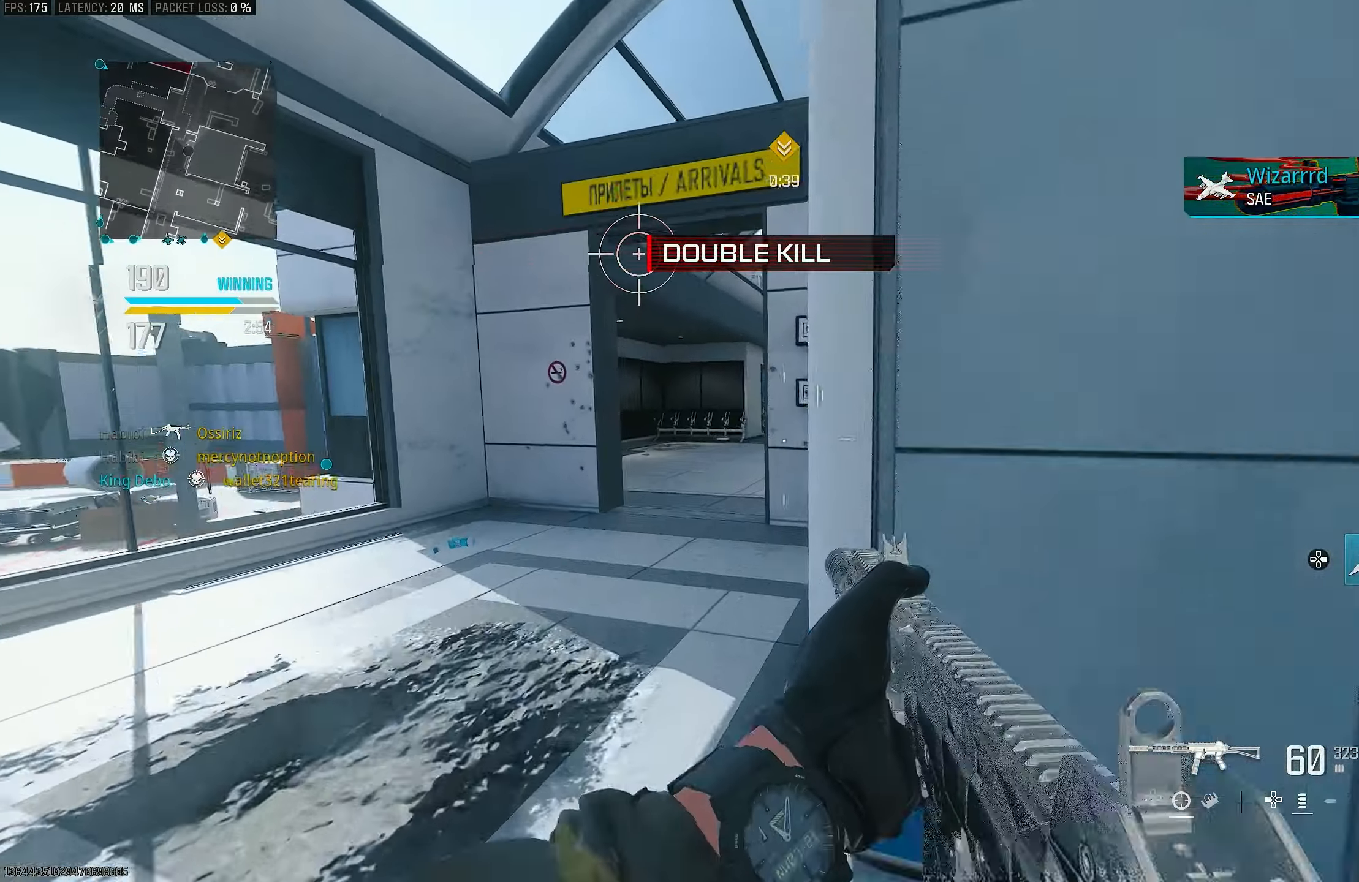
{"buttons": [], "left_stick": "up-left", "right_stick": "center", "events": [[17, "left_stick", "up-right"], [117, "R3", "down"], [150, "CROSS", "down"], [250, "CROSS", "up"], [250, "R3", "up"], [284, "left_stick", "up-left"]]}
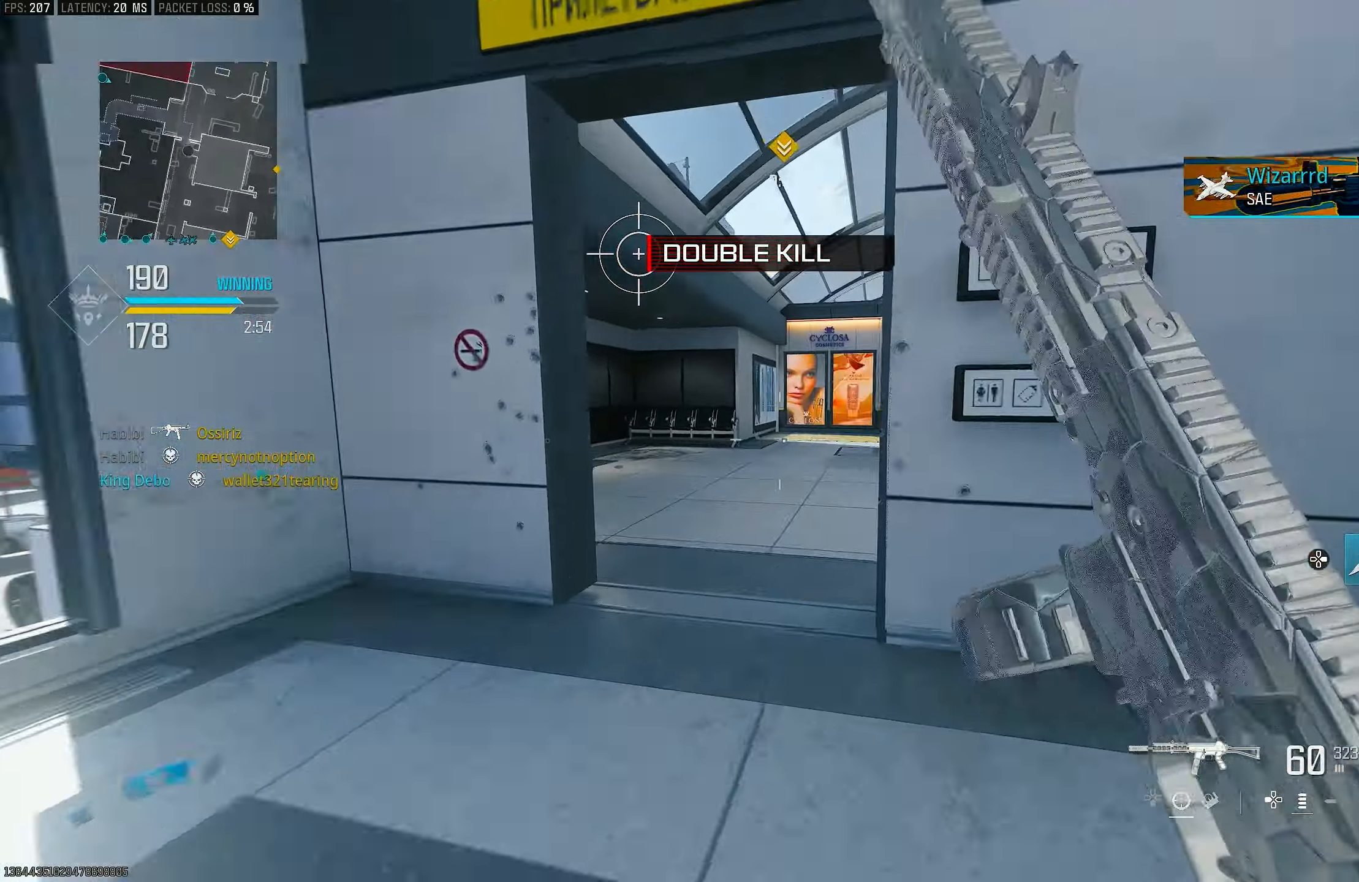
{"buttons": [], "left_stick": "up-left", "right_stick": "right", "events": [[117, "L3", "down"], [250, "L3", "up"], [384, "right_stick", "right"], [417, "R3", "down"], [484, "R3", "up"]]}
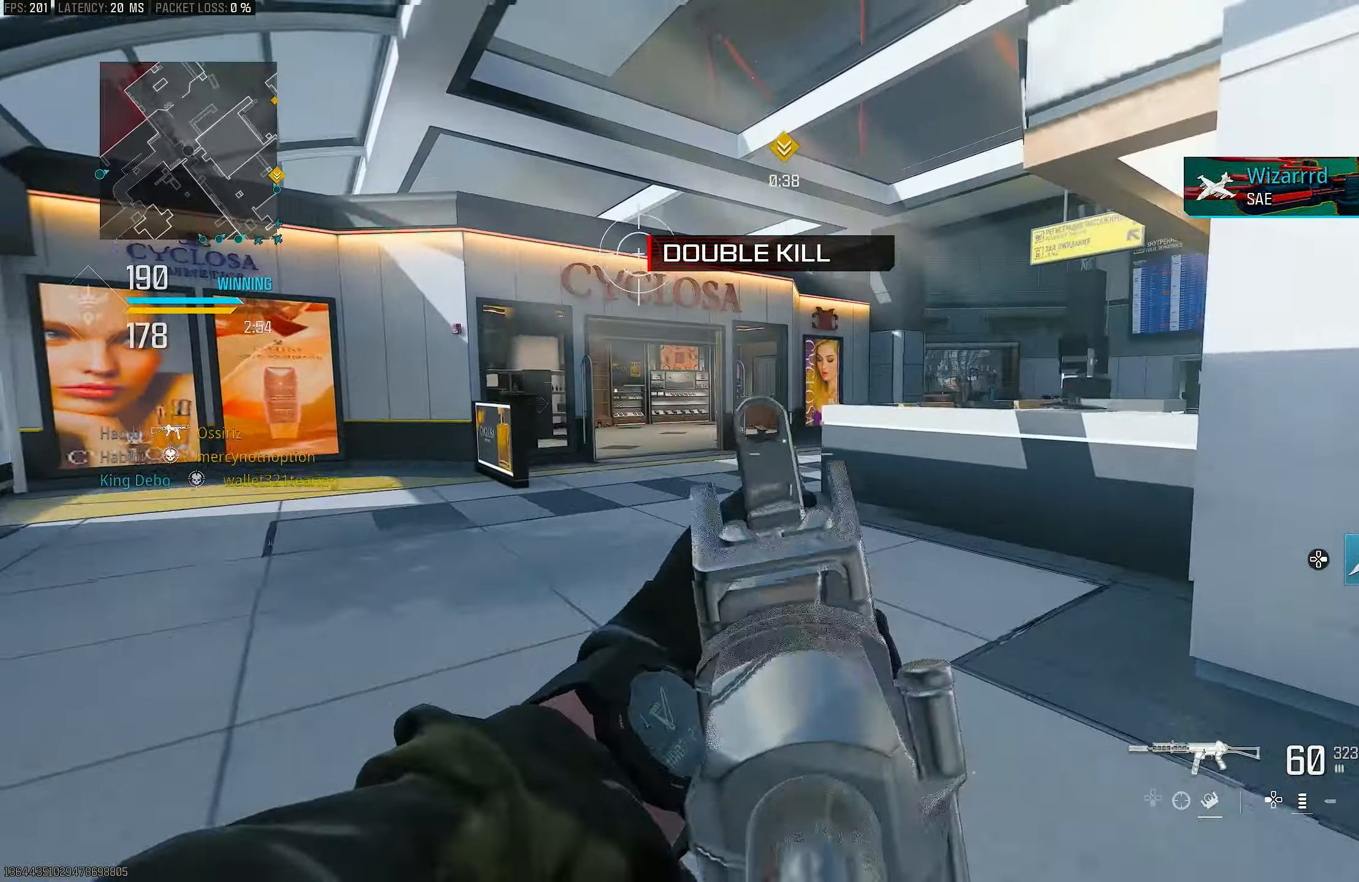
{"buttons": ["L1"], "left_stick": "up-right", "right_stick": "center", "events": [[50, "left_stick", "up"], [117, "L1", "down"], [150, "CROSS", "down"], [150, "R3", "down"], [150, "left_stick", "up-right"], [184, "right_stick", "center"], [217, "R3", "up"], [250, "CROSS", "up"]]}
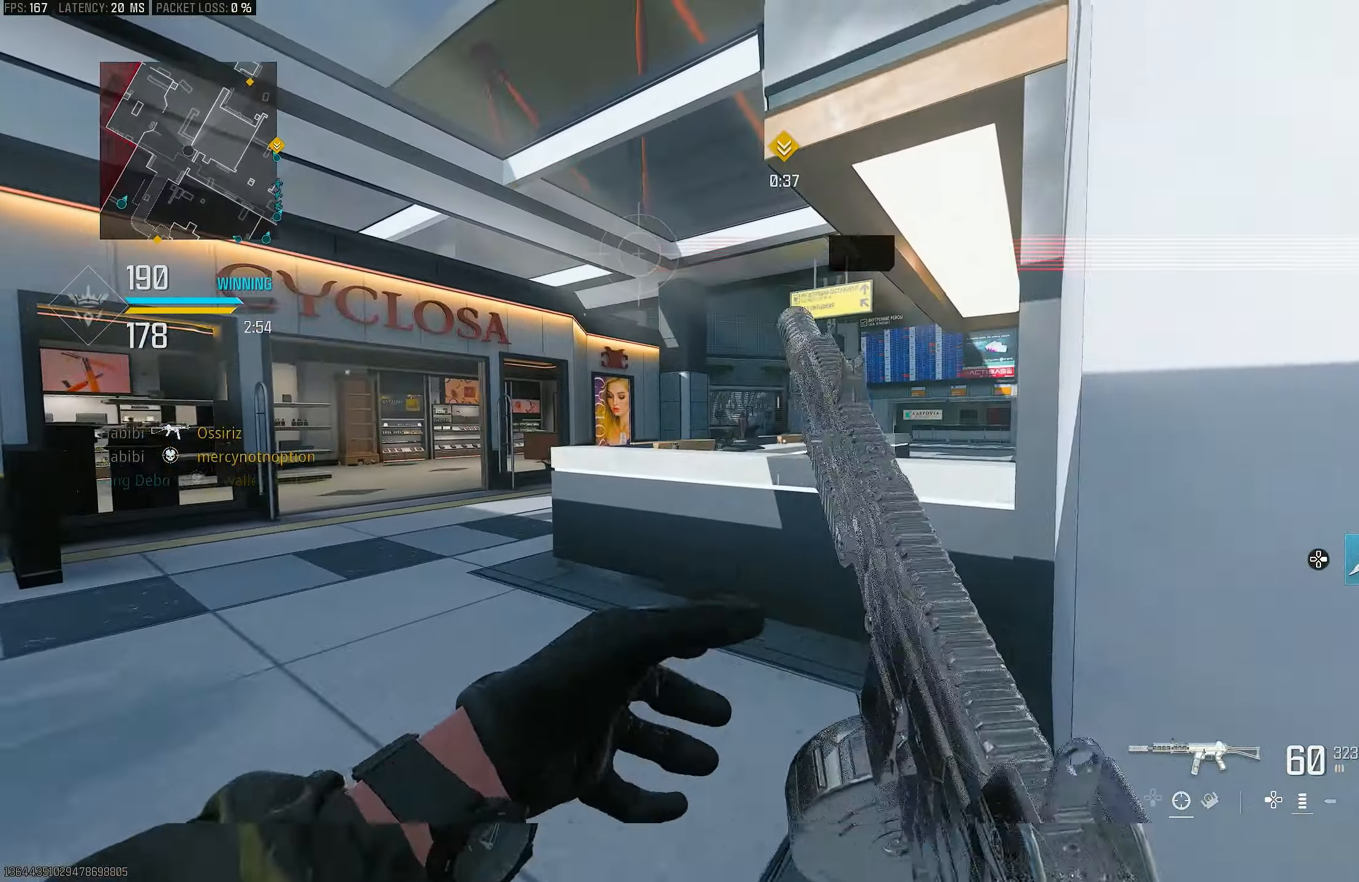
{"buttons": [], "left_stick": "up", "right_stick": "left", "events": [[117, "L1", "up"], [117, "right_stick", "right"], [284, "L1", "down"], [284, "right_stick", "center"], [350, "left_stick", "up"], [484, "L1", "up"], [484, "right_stick", "left"]]}
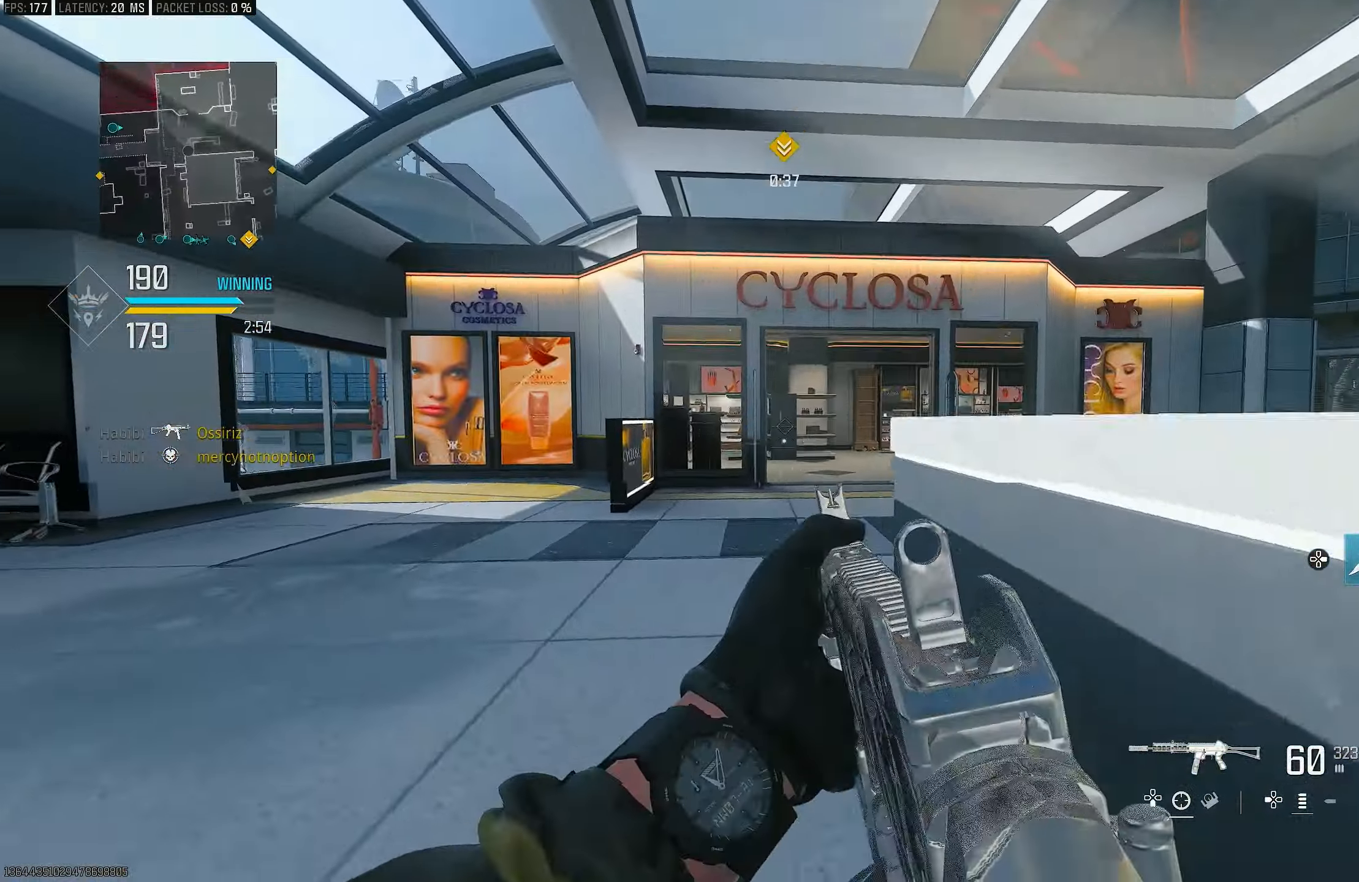
{"buttons": ["R3"], "left_stick": "up-right", "right_stick": "left", "events": [[150, "L1", "down"], [217, "left_stick", "up-right"], [217, "right_stick", "center"], [250, "R3", "down"], [350, "right_stick", "left"], [484, "L1", "up"]]}
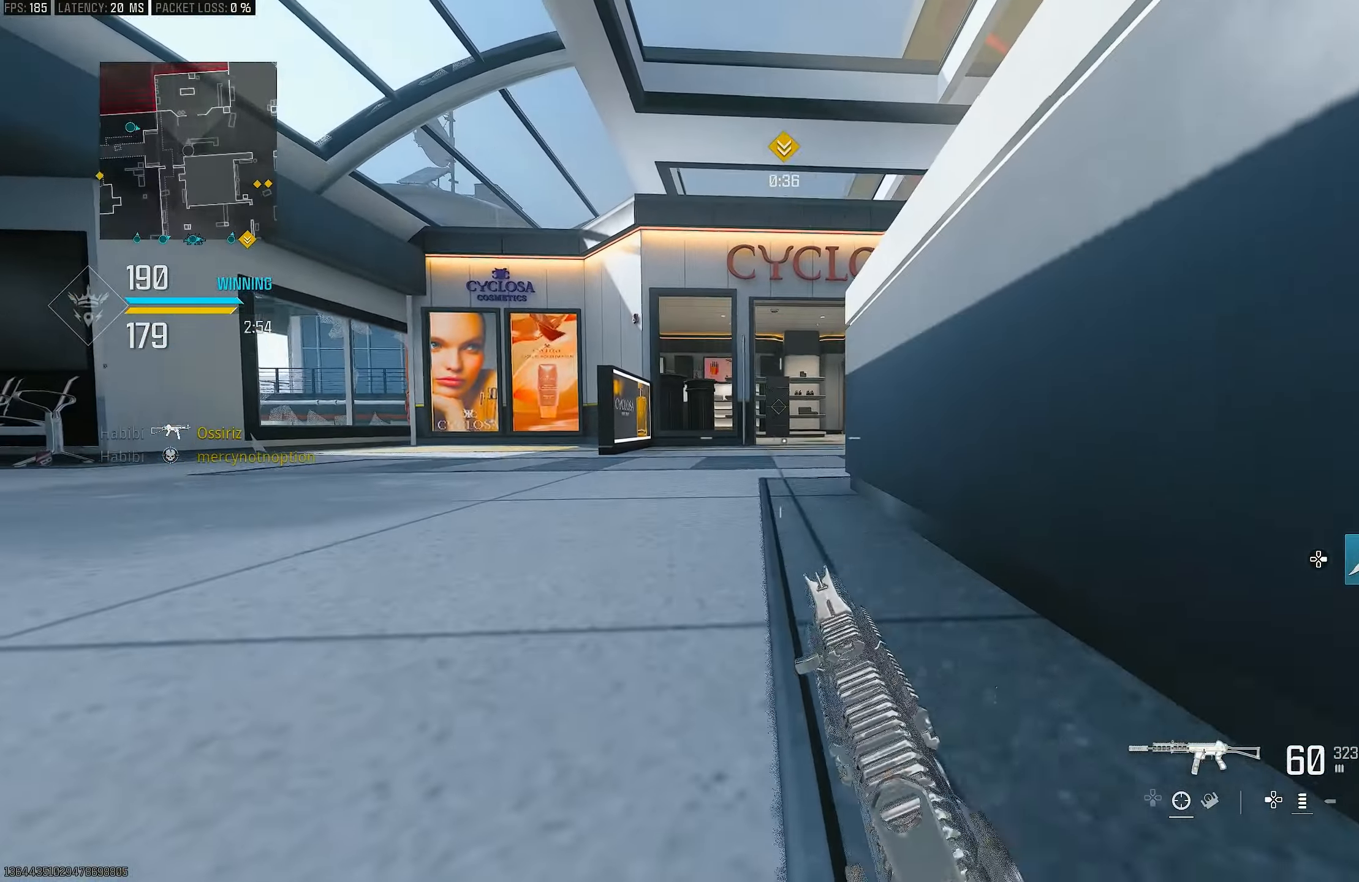
{"buttons": [], "left_stick": "center", "right_stick": "center", "events": [[50, "right_stick", "center"], [117, "left_stick", "right"], [150, "R3", "up"], [184, "right_stick", "right"], [284, "right_stick", "center"], [317, "left_stick", "center"]]}
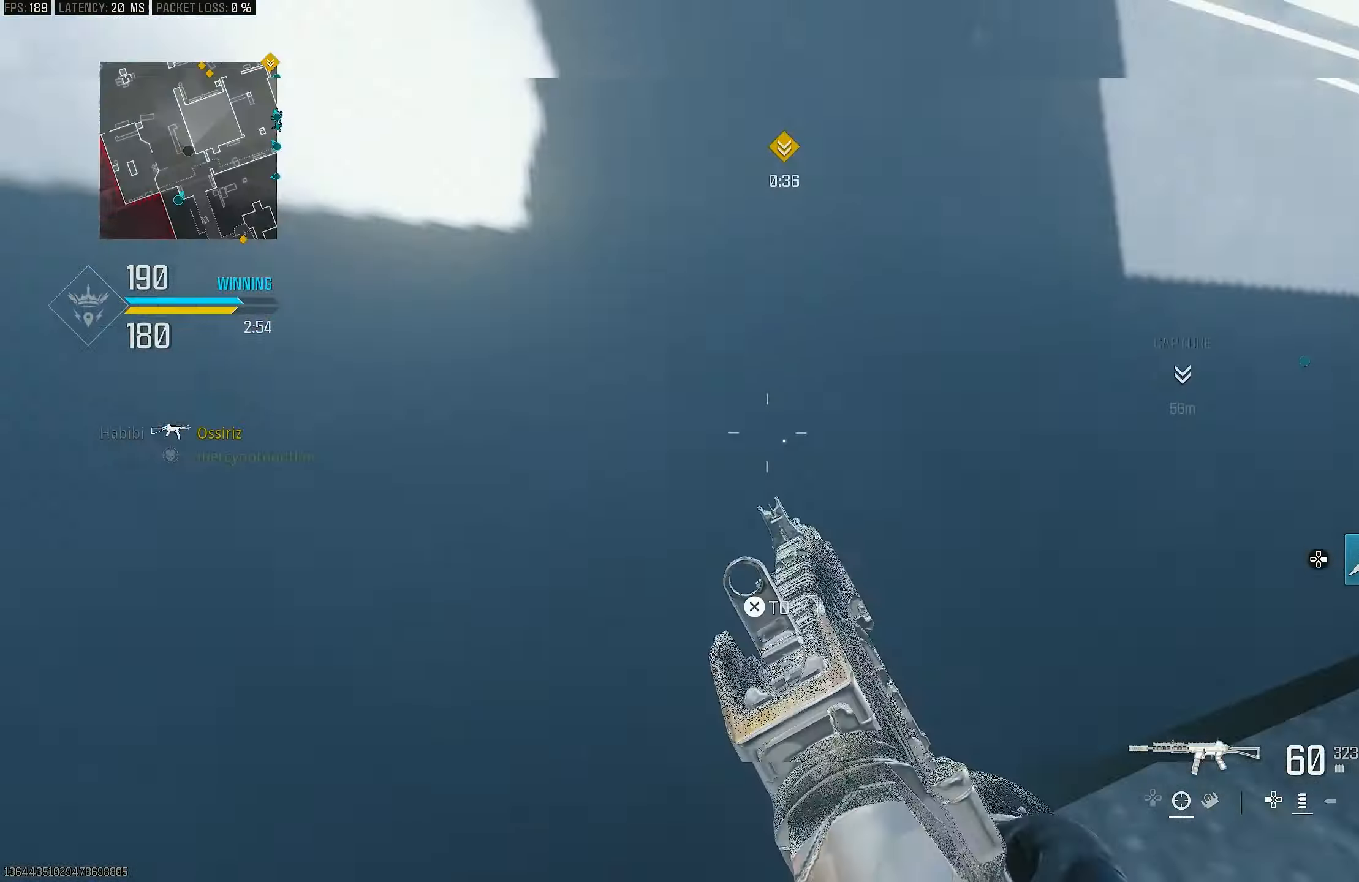
{"buttons": ["CROSS", "L3"], "left_stick": "up", "right_stick": "center", "events": [[117, "right_stick", "right"], [184, "left_stick", "up-right"], [217, "CROSS", "down"], [284, "left_stick", "up"], [317, "CROSS", "up"], [317, "L3", "down"], [417, "CROSS", "down"], [417, "L3", "up"], [450, "right_stick", "center"], [484, "L3", "down"]]}
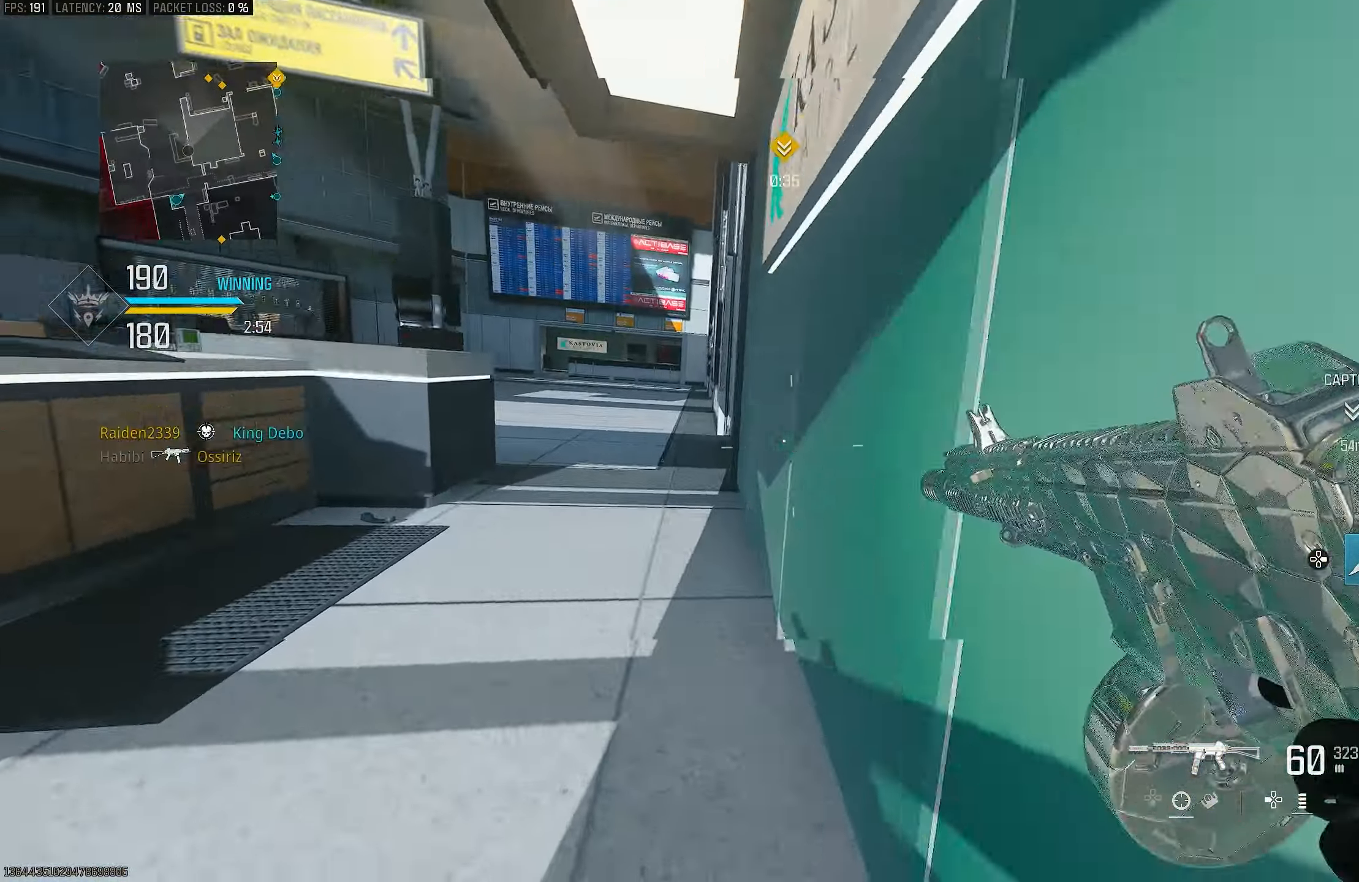
{"buttons": [], "left_stick": "up-left", "right_stick": "left", "events": [[17, "CROSS", "up"], [67, "right_stick", "down-left"], [84, "CROSS", "down"], [117, "L3", "up"], [150, "CROSS", "up"], [184, "right_stick", "center"], [250, "left_stick", "up-left"], [350, "L3", "down"], [384, "right_stick", "left"], [450, "L3", "up"]]}
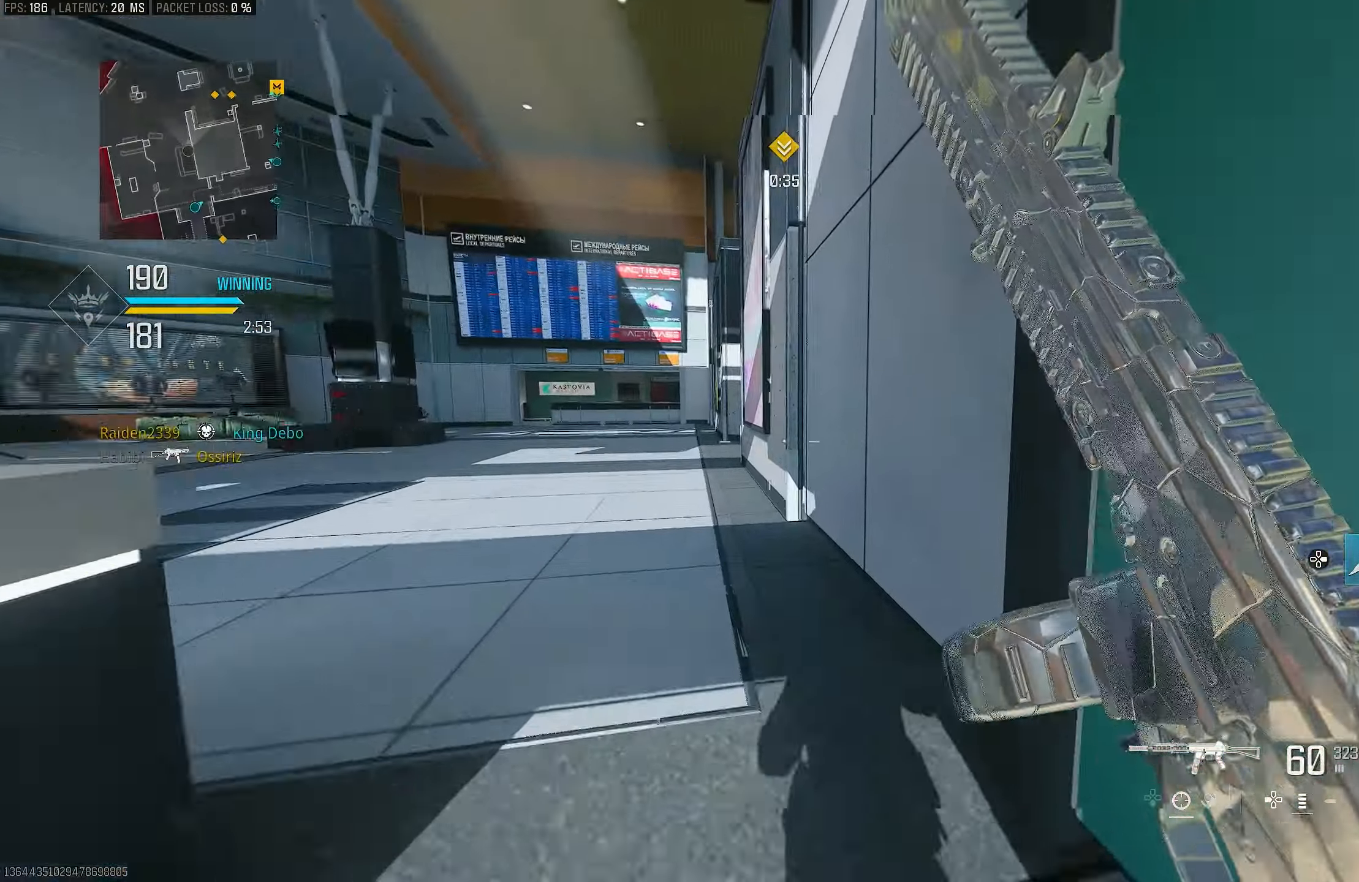
{"buttons": [], "left_stick": "up", "right_stick": "center", "events": [[17, "right_stick", "center"], [200, "left_stick", "up"], [250, "right_stick", "right"], [450, "right_stick", "center"]]}
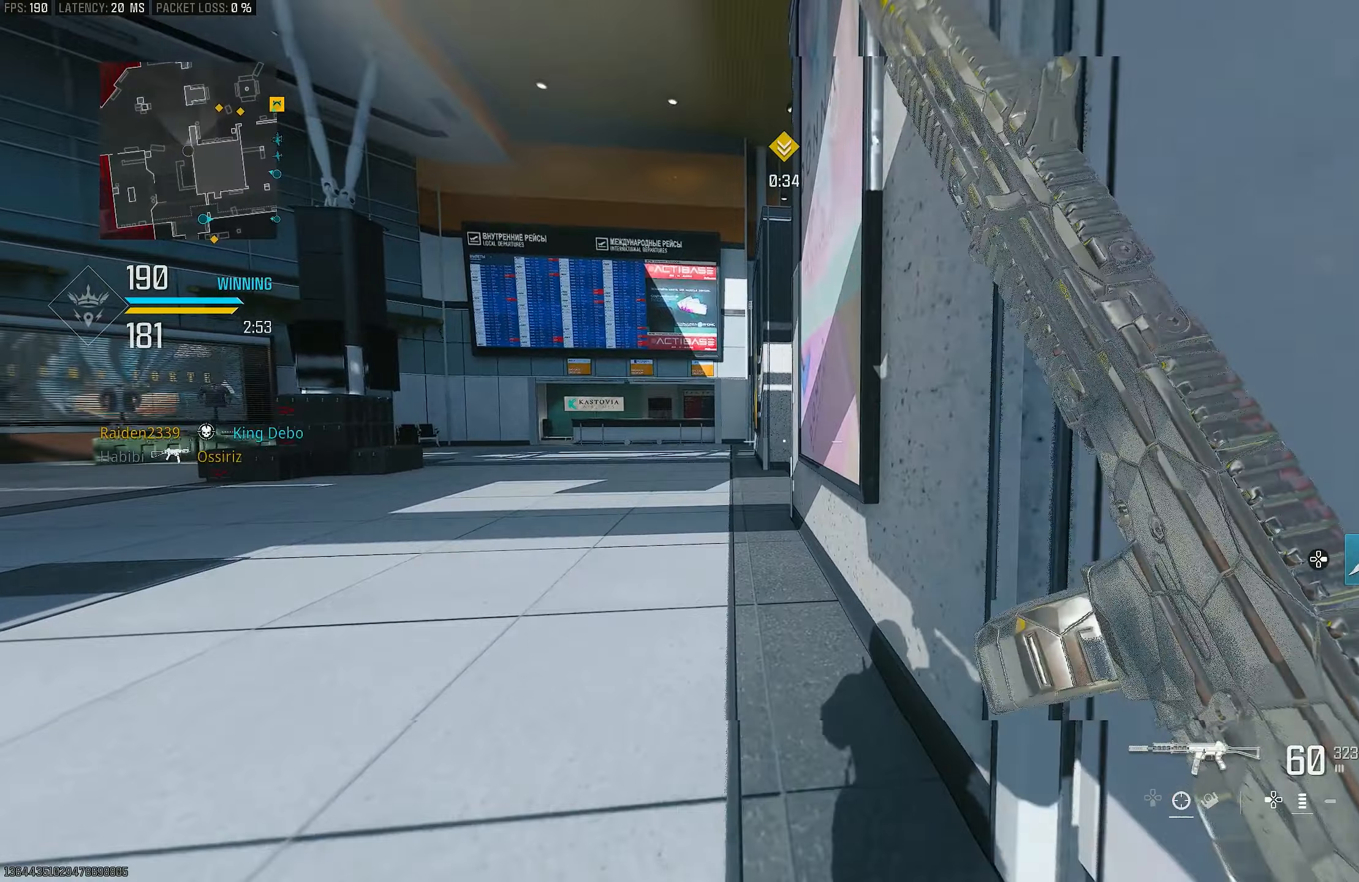
{"buttons": [], "left_stick": "up", "right_stick": "left", "events": [[383, "right_stick", "left"]]}
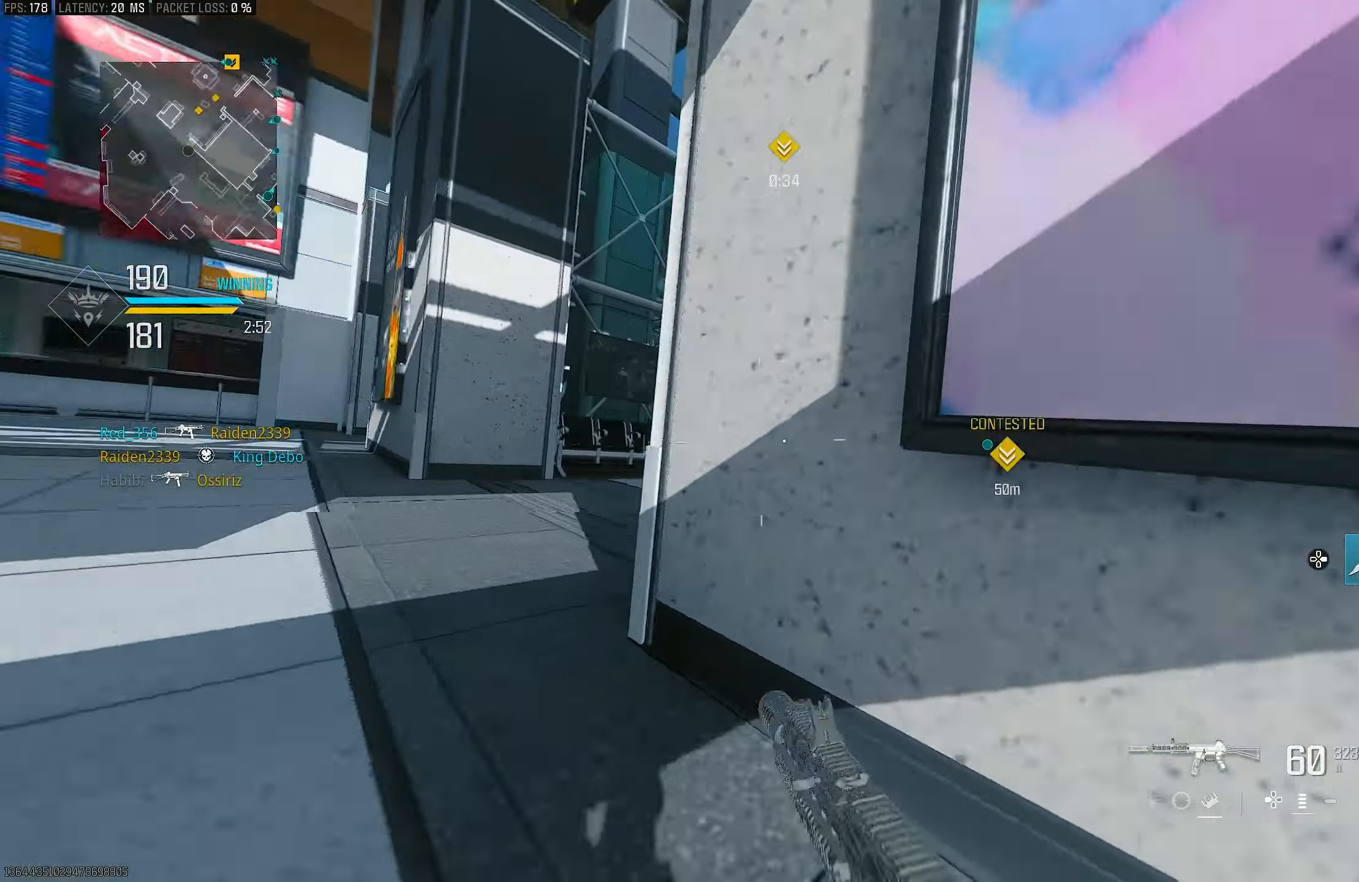
{"buttons": ["CROSS", "R3"], "left_stick": "up", "right_stick": "right", "events": [[50, "R3", "down"], [50, "right_stick", "center"], [183, "R3", "up"], [183, "right_stick", "right"], [416, "R3", "down"], [450, "CROSS", "down"]]}
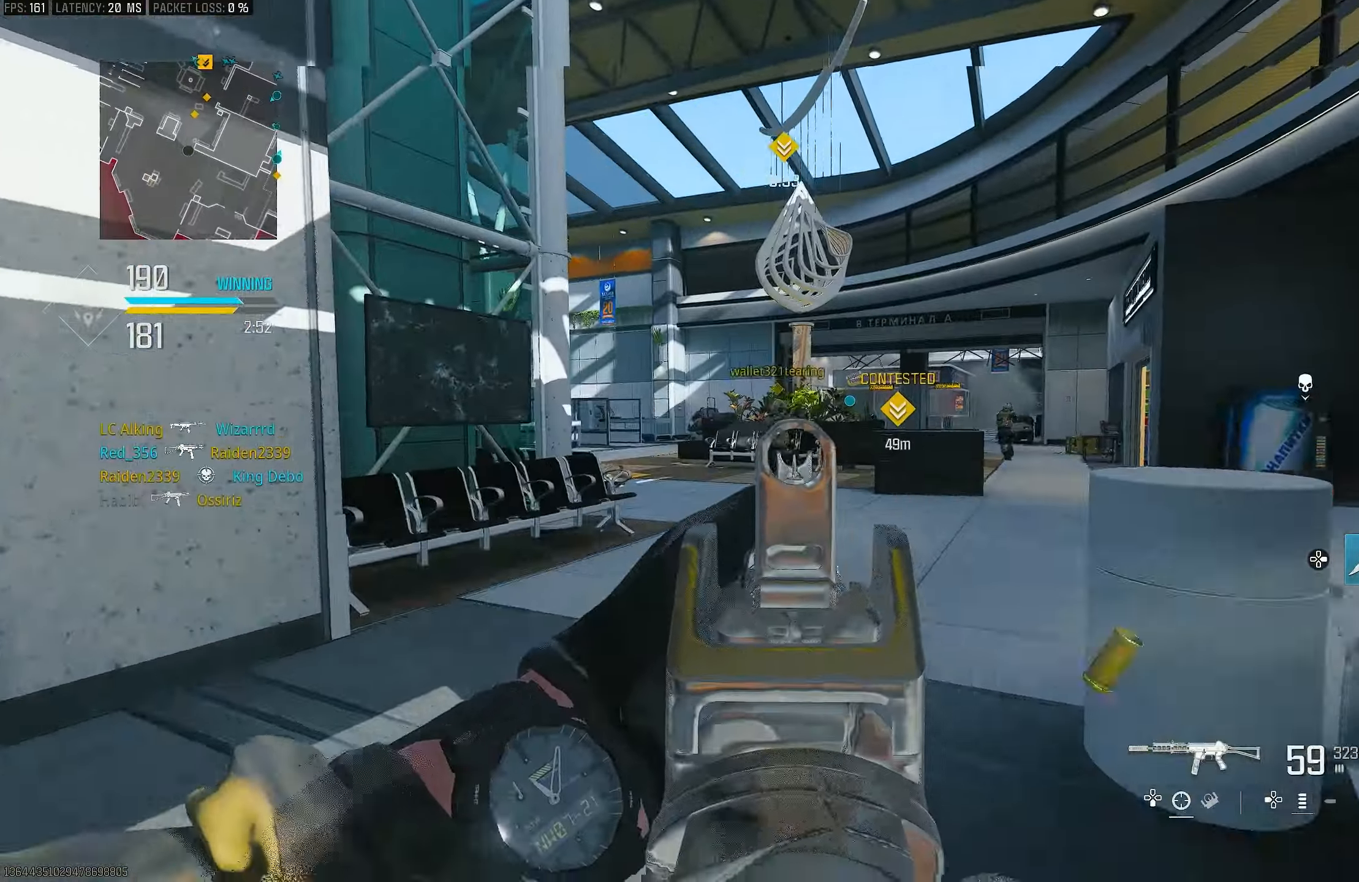
{"buttons": ["L1", "R1"], "left_stick": "up", "right_stick": "left", "events": [[16, "R3", "up"], [16, "right_stick", "center"], [83, "CROSS", "up"], [83, "L1", "down"], [250, "right_stick", "right"], [316, "R1", "down"], [483, "right_stick", "left"]]}